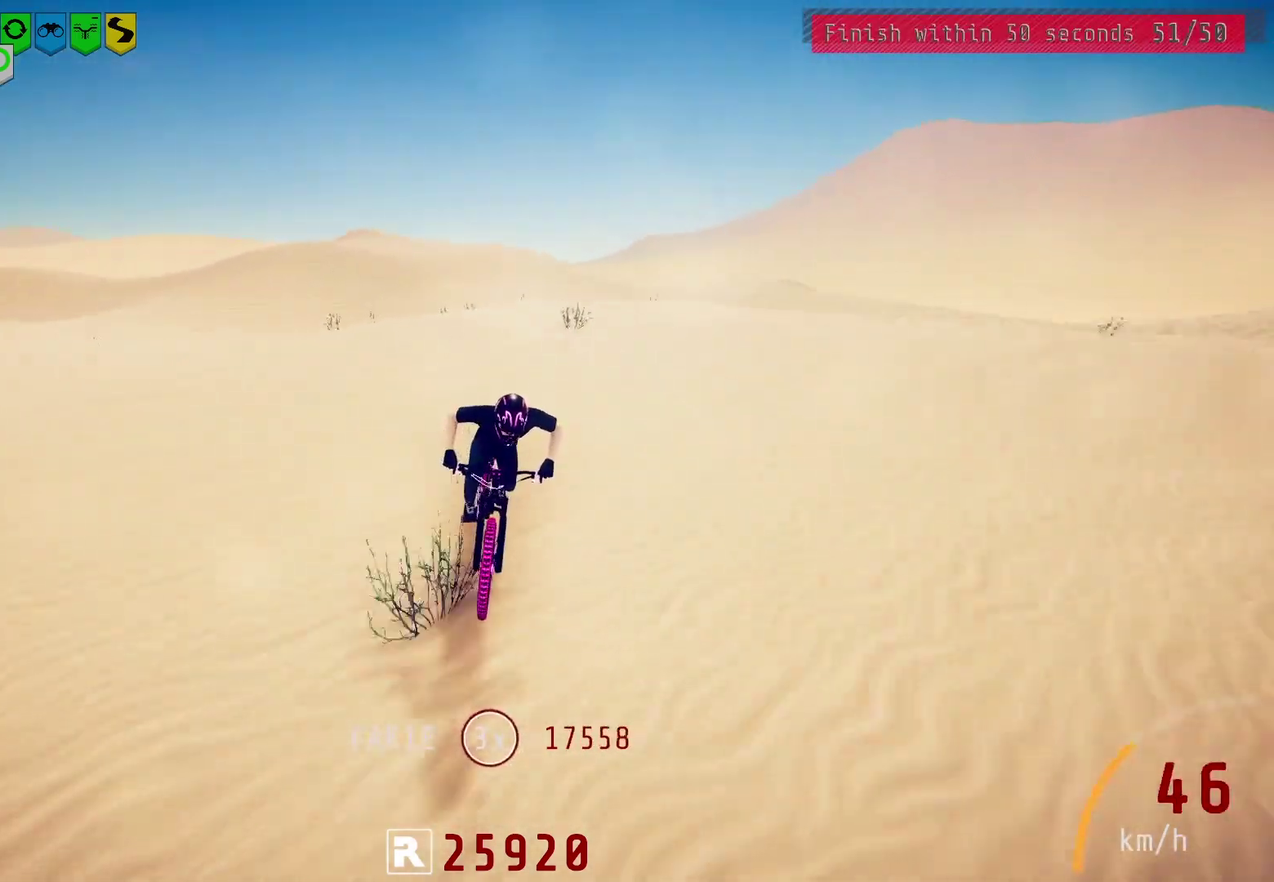
Gameplay with a controller (PlayStation layout); each line is a JSON object with the inputs held at the frame after it (dt_ms = milliseconds from this image to that frame). "events" lists button and stick changes between this image and that frame as [ms after this image, input, new state], when the widget could be followed in between.
{"dt_ms": 600, "buttons": [], "left_stick": "center", "right_stick": "center", "events": [[33, "left_stick", "center"]]}
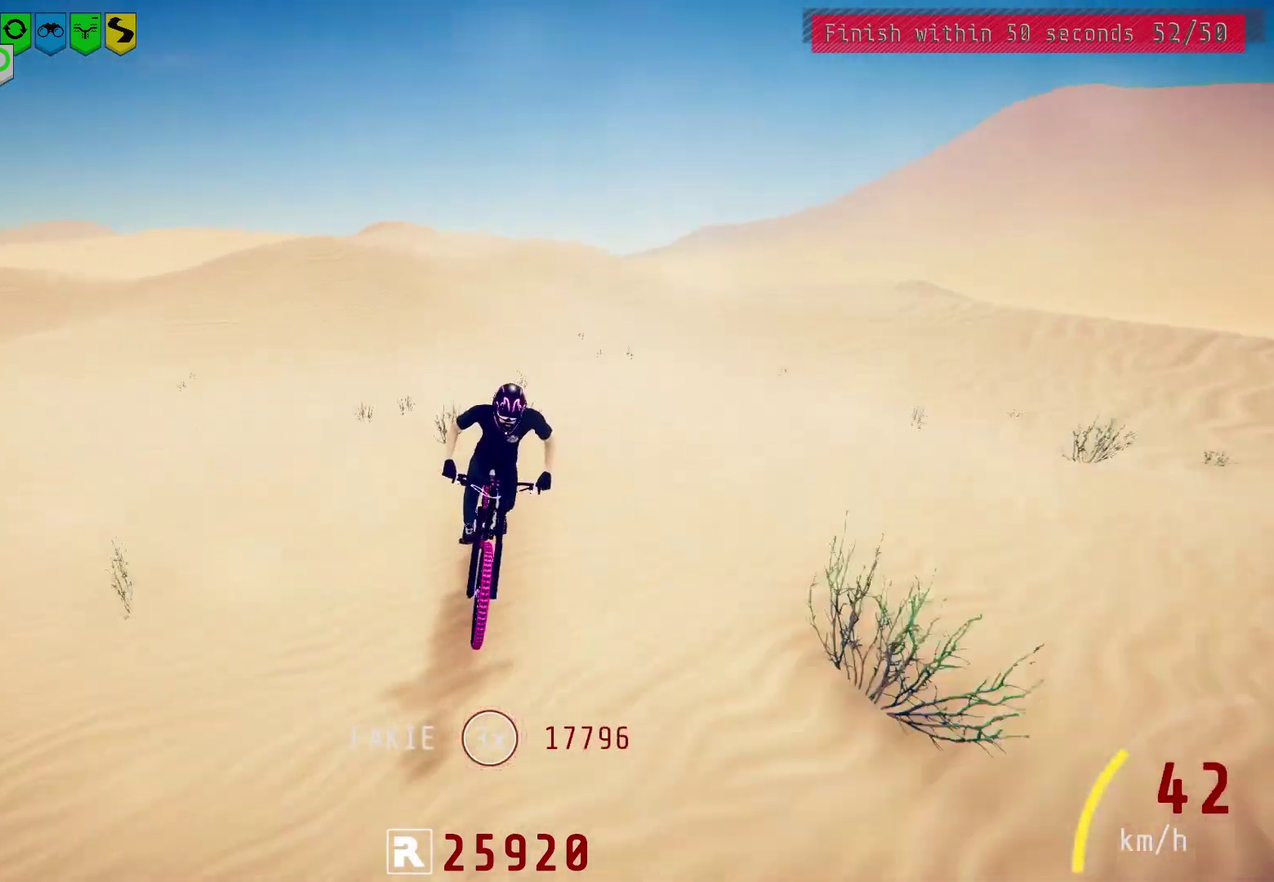
{"dt_ms": 600, "buttons": [], "left_stick": "right", "right_stick": "center", "events": [[267, "left_stick", "right"], [350, "left_stick", "center"], [600, "left_stick", "right"]]}
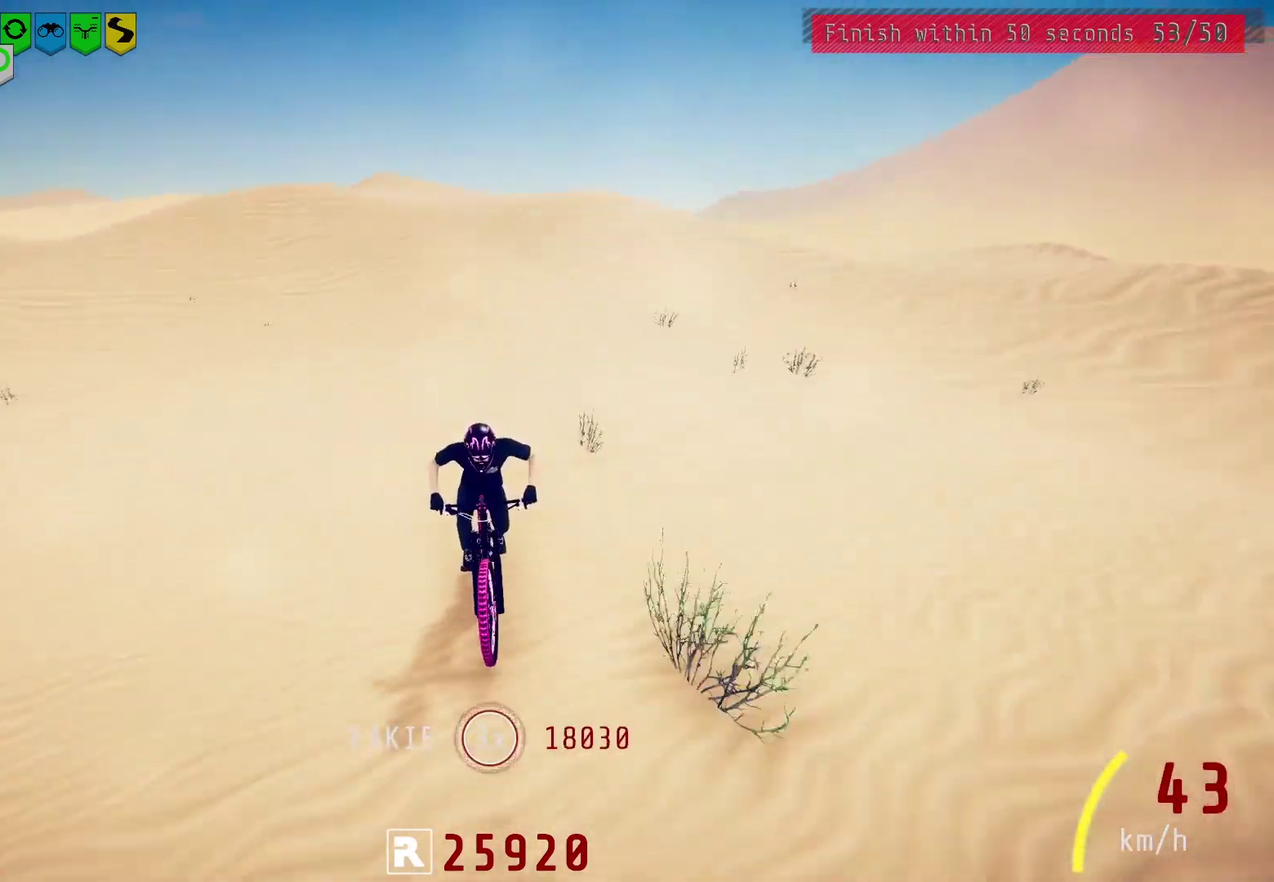
{"dt_ms": 400, "buttons": [], "left_stick": "right", "right_stick": "center", "events": [[100, "left_stick", "center"], [400, "left_stick", "right"]]}
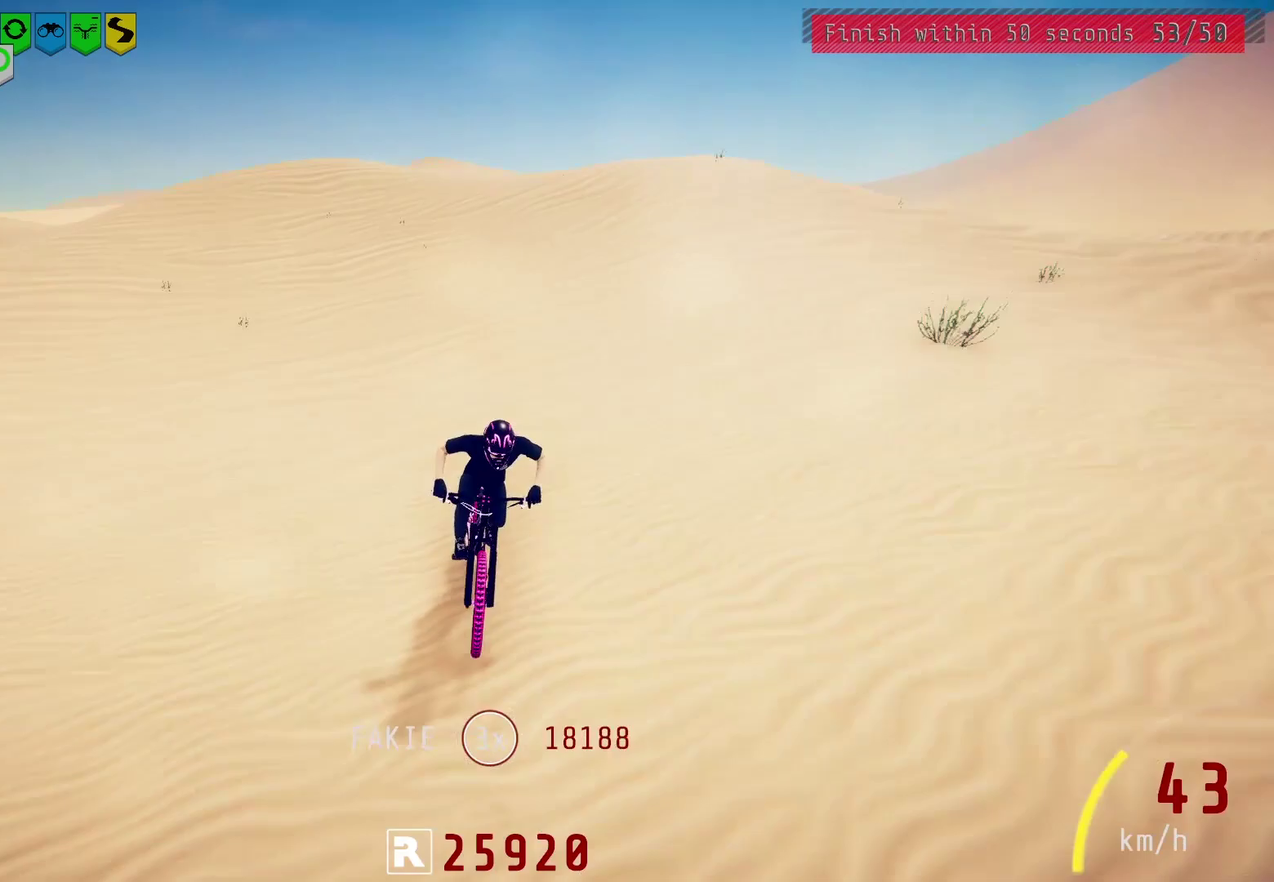
{"dt_ms": 400, "buttons": [], "left_stick": "center", "right_stick": "center", "events": [[133, "left_stick", "center"], [267, "left_stick", "right"], [383, "left_stick", "center"]]}
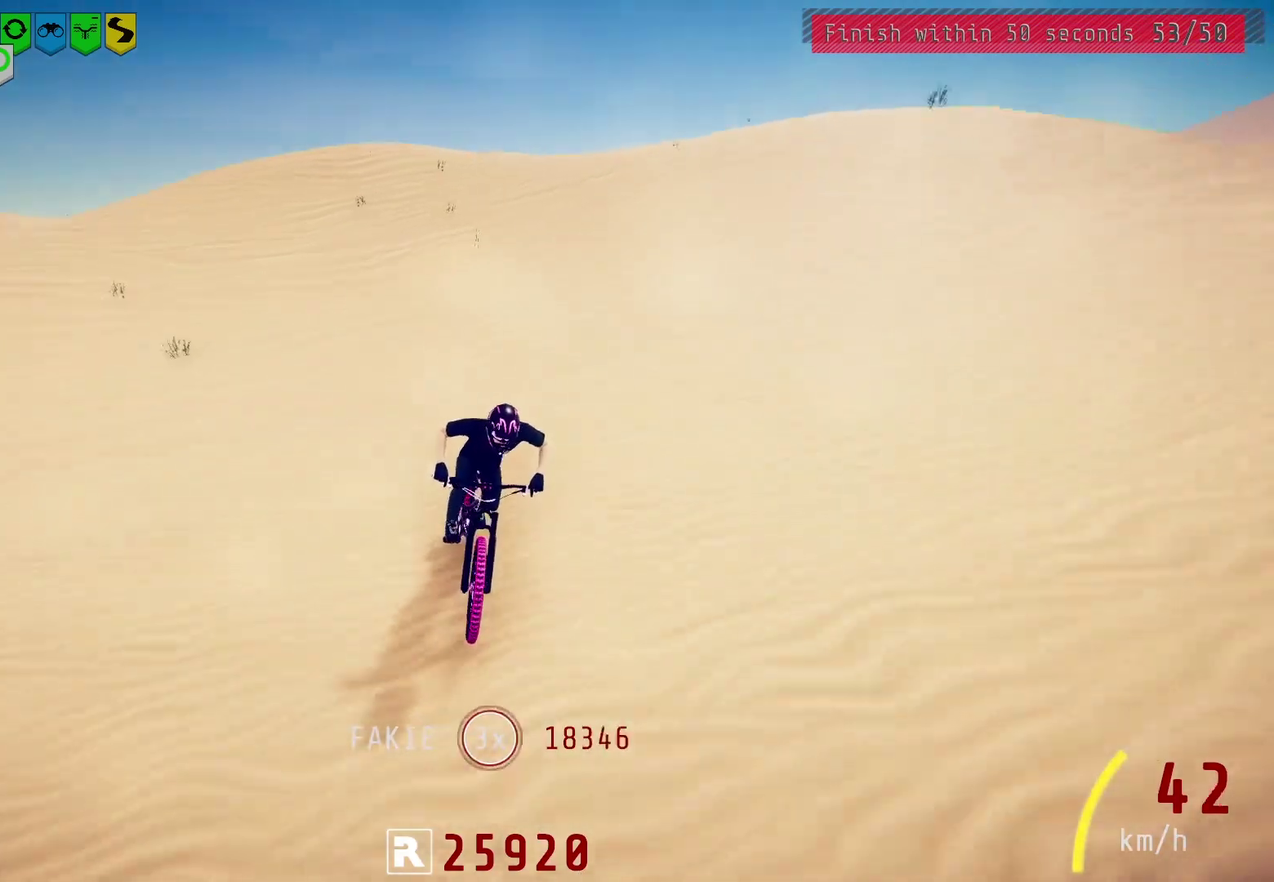
{"dt_ms": 600, "buttons": [], "left_stick": "right", "right_stick": "center", "events": [[83, "right_stick", "down"], [217, "left_stick", "right"], [400, "left_stick", "center"], [517, "right_stick", "center"], [533, "left_stick", "right"]]}
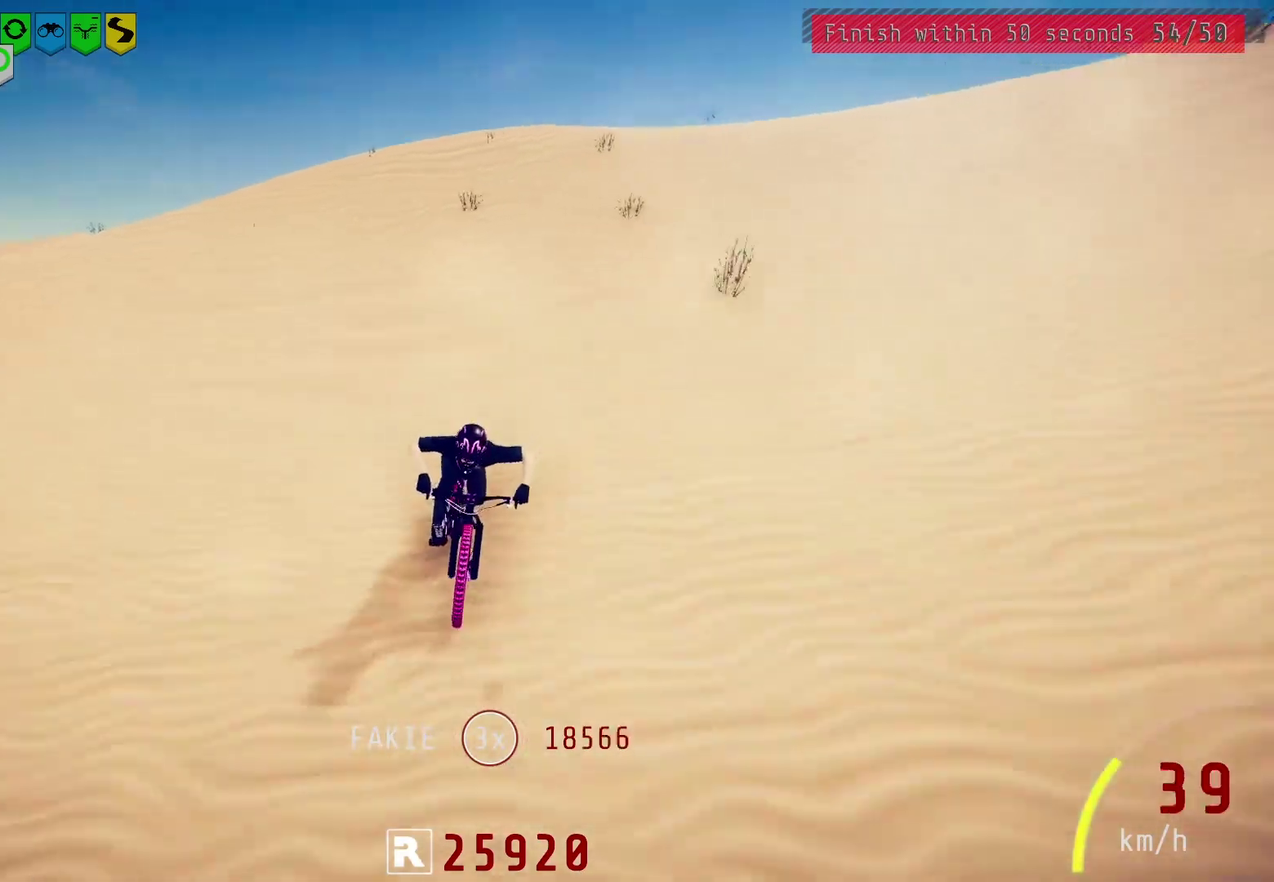
{"dt_ms": 700, "buttons": [], "left_stick": "up-right", "right_stick": "center", "events": [[33, "left_stick", "center"], [133, "left_stick", "right"], [283, "left_stick", "center"], [400, "left_stick", "right"], [533, "left_stick", "center"], [667, "left_stick", "up-right"]]}
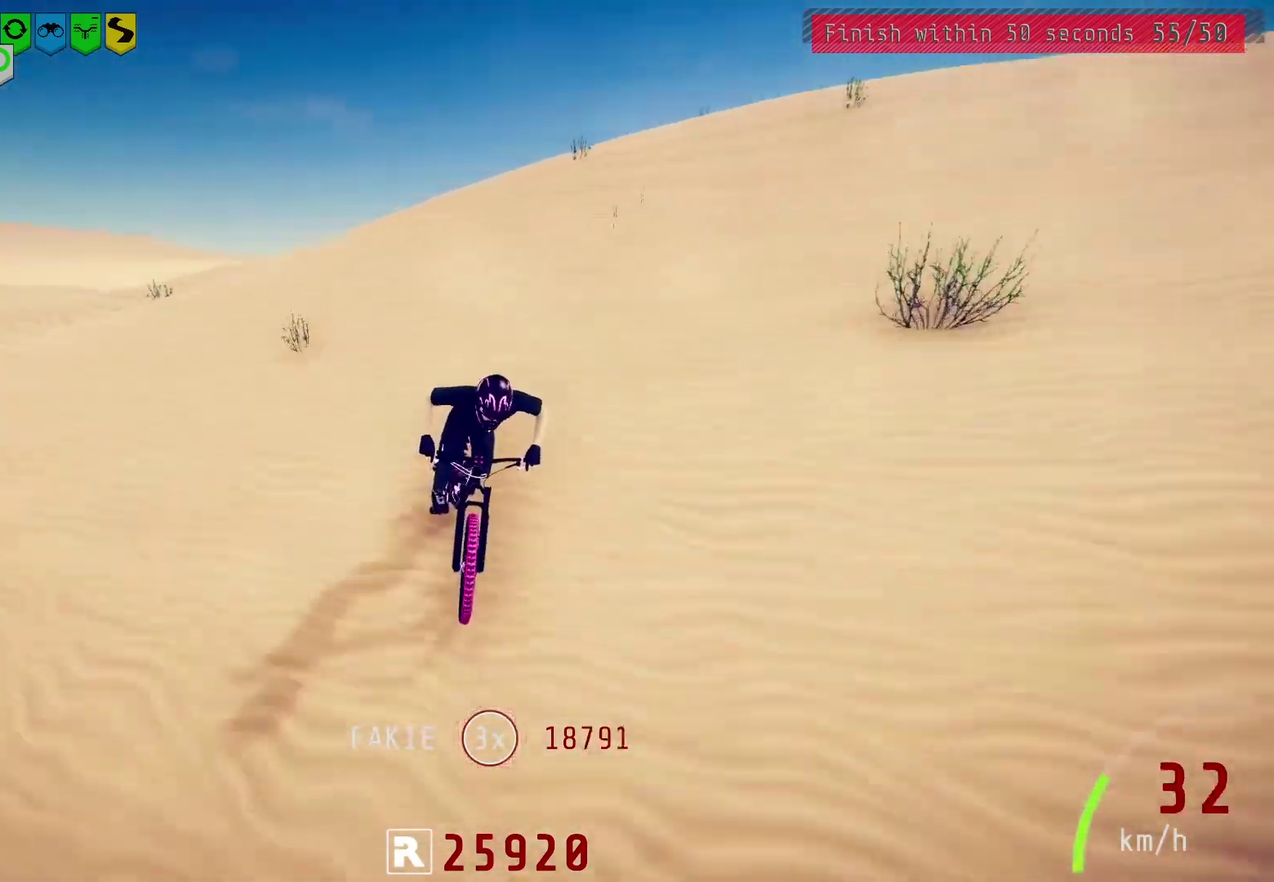
{"dt_ms": 500, "buttons": [], "left_stick": "right", "right_stick": "center", "events": [[33, "left_stick", "right"], [83, "left_stick", "center"], [183, "left_stick", "right"], [317, "left_stick", "center"], [417, "left_stick", "right"]]}
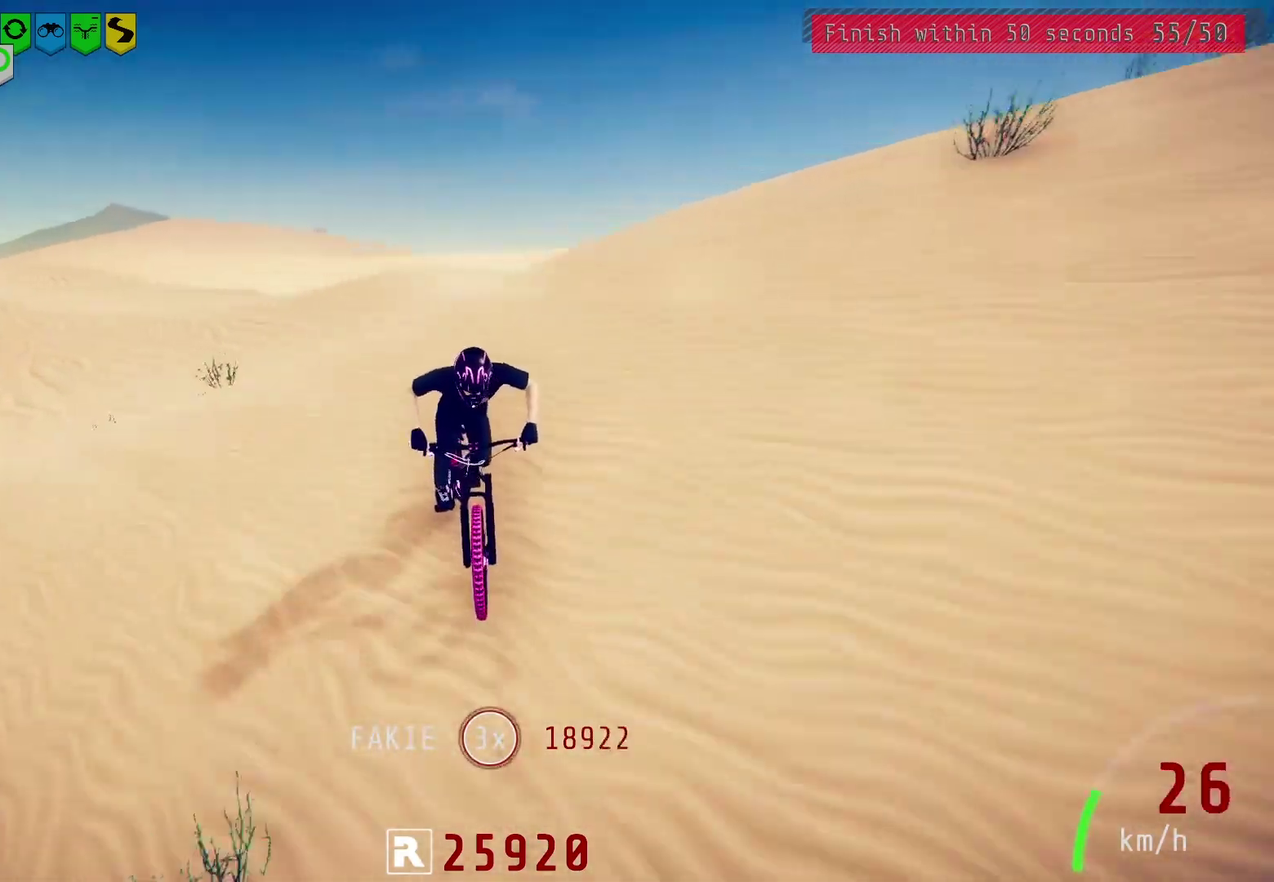
{"dt_ms": 300, "buttons": [], "left_stick": "right", "right_stick": "down", "events": [[17, "left_stick", "center"], [250, "right_stick", "down"], [283, "left_stick", "right"]]}
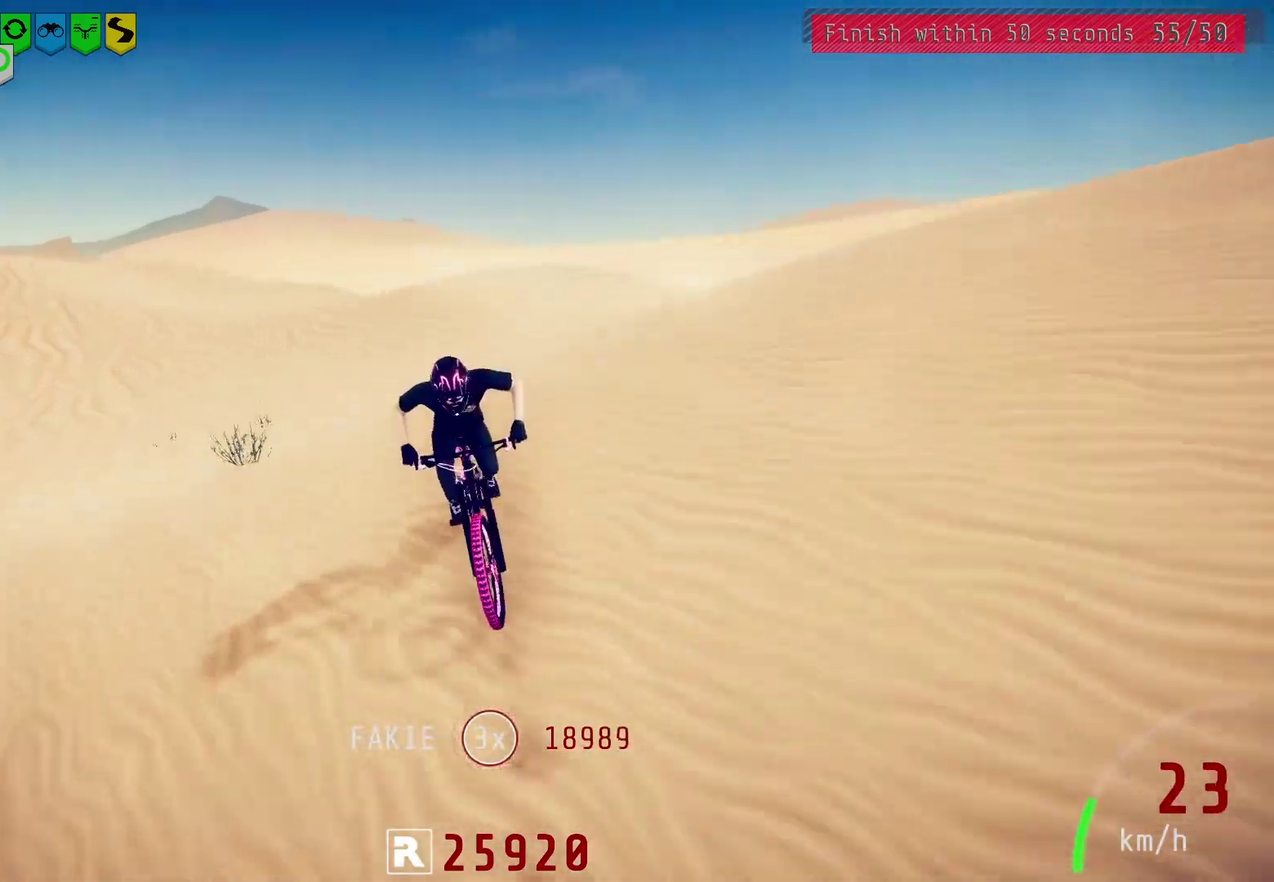
{"dt_ms": 300, "buttons": [], "left_stick": "center", "right_stick": "center", "events": [[150, "left_stick", "center"], [233, "right_stick", "center"]]}
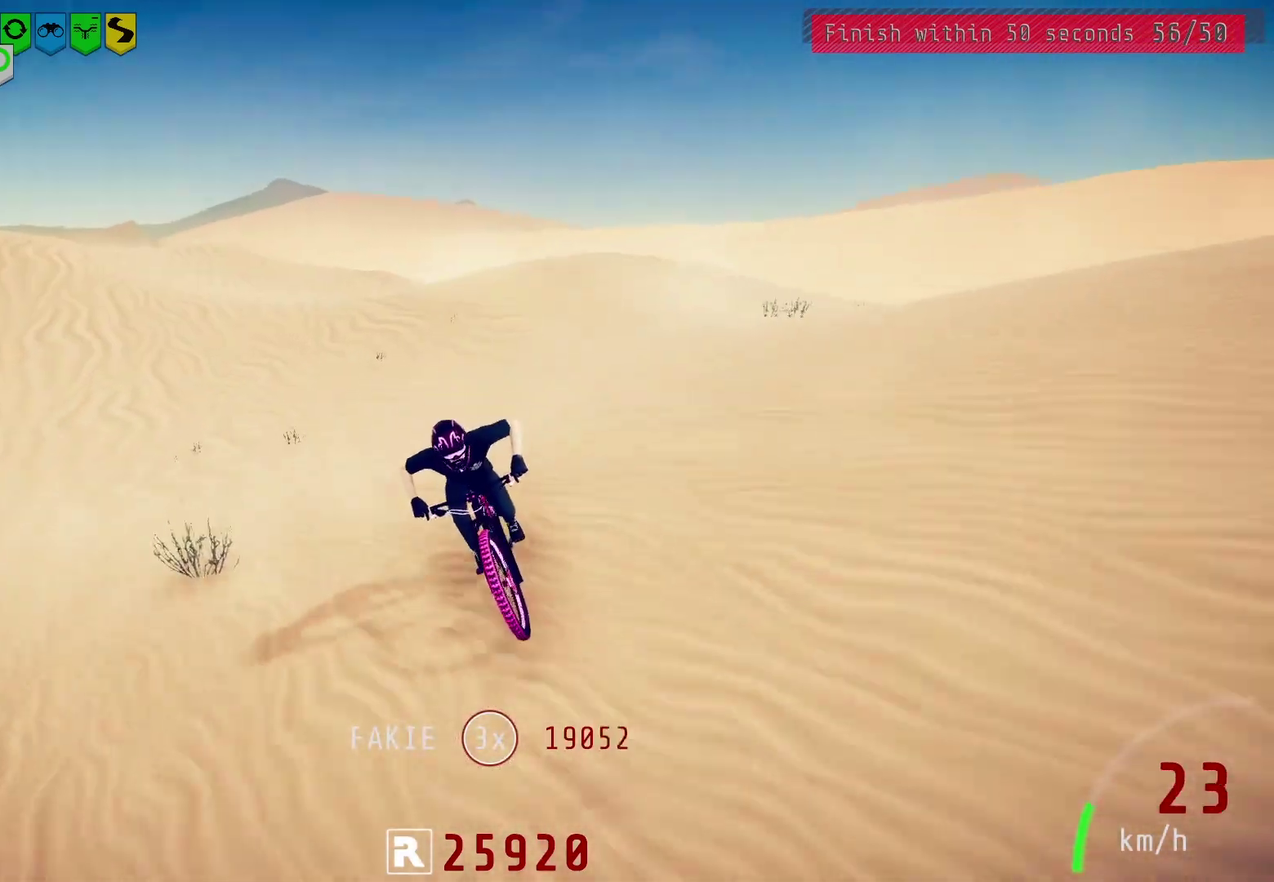
{"dt_ms": 700, "buttons": [], "left_stick": "center", "right_stick": "center", "events": [[550, "left_stick", "right"], [667, "left_stick", "center"]]}
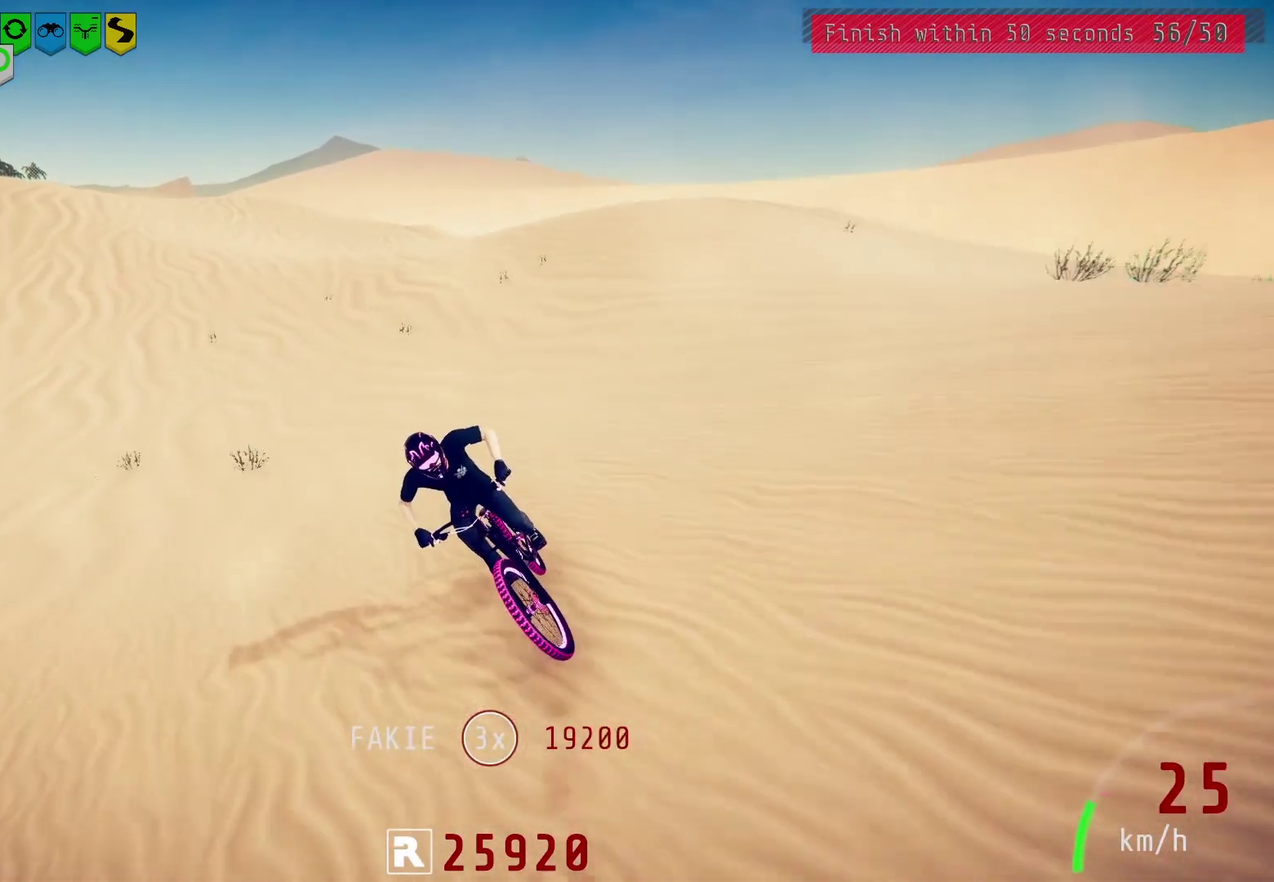
{"dt_ms": 300, "buttons": [], "left_stick": "center", "right_stick": "down", "events": [[150, "left_stick", "right"], [200, "right_stick", "down"], [250, "left_stick", "center"]]}
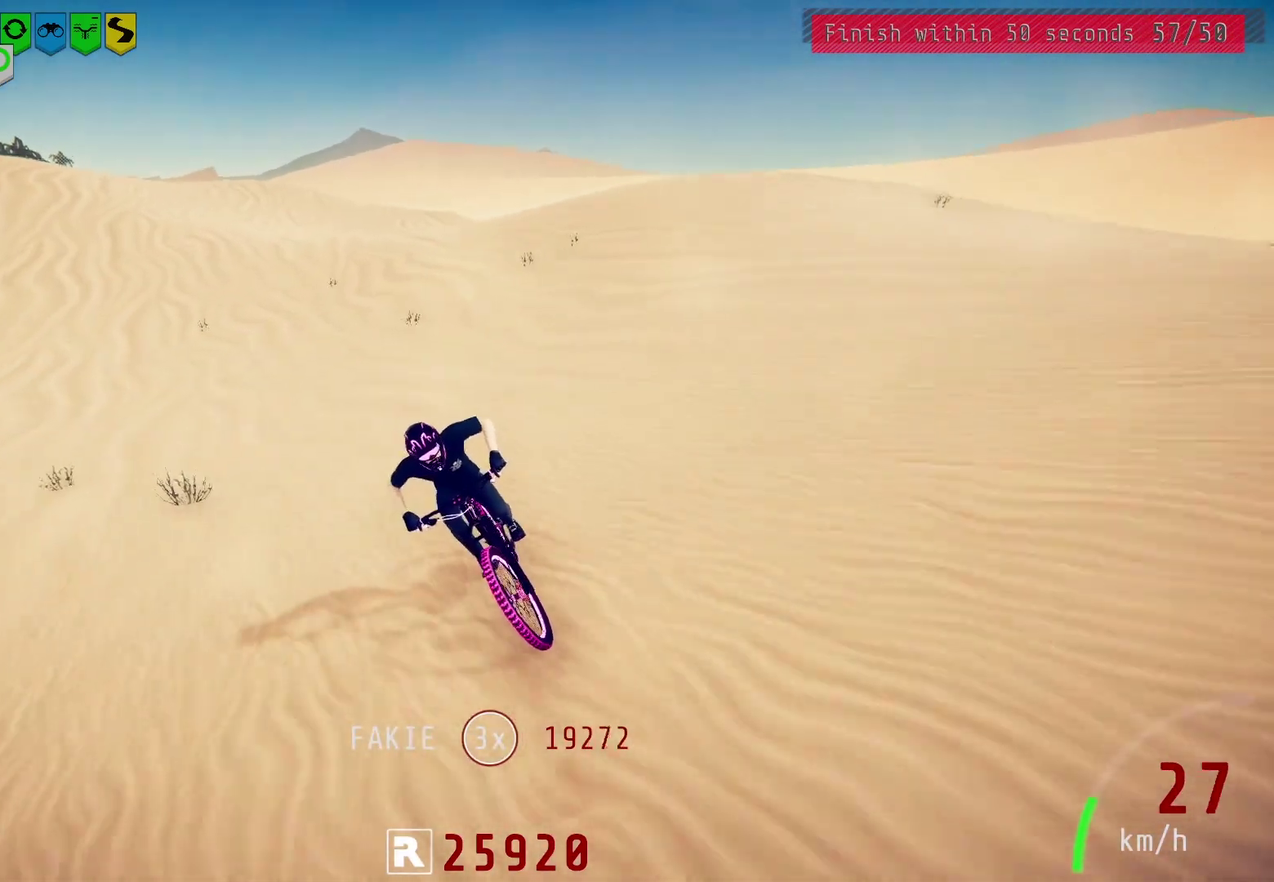
{"dt_ms": 600, "buttons": [], "left_stick": "center", "right_stick": "down", "events": [[117, "left_stick", "right"], [133, "right_stick", "center"], [250, "left_stick", "center"], [367, "left_stick", "right"], [483, "right_stick", "down"], [500, "left_stick", "center"]]}
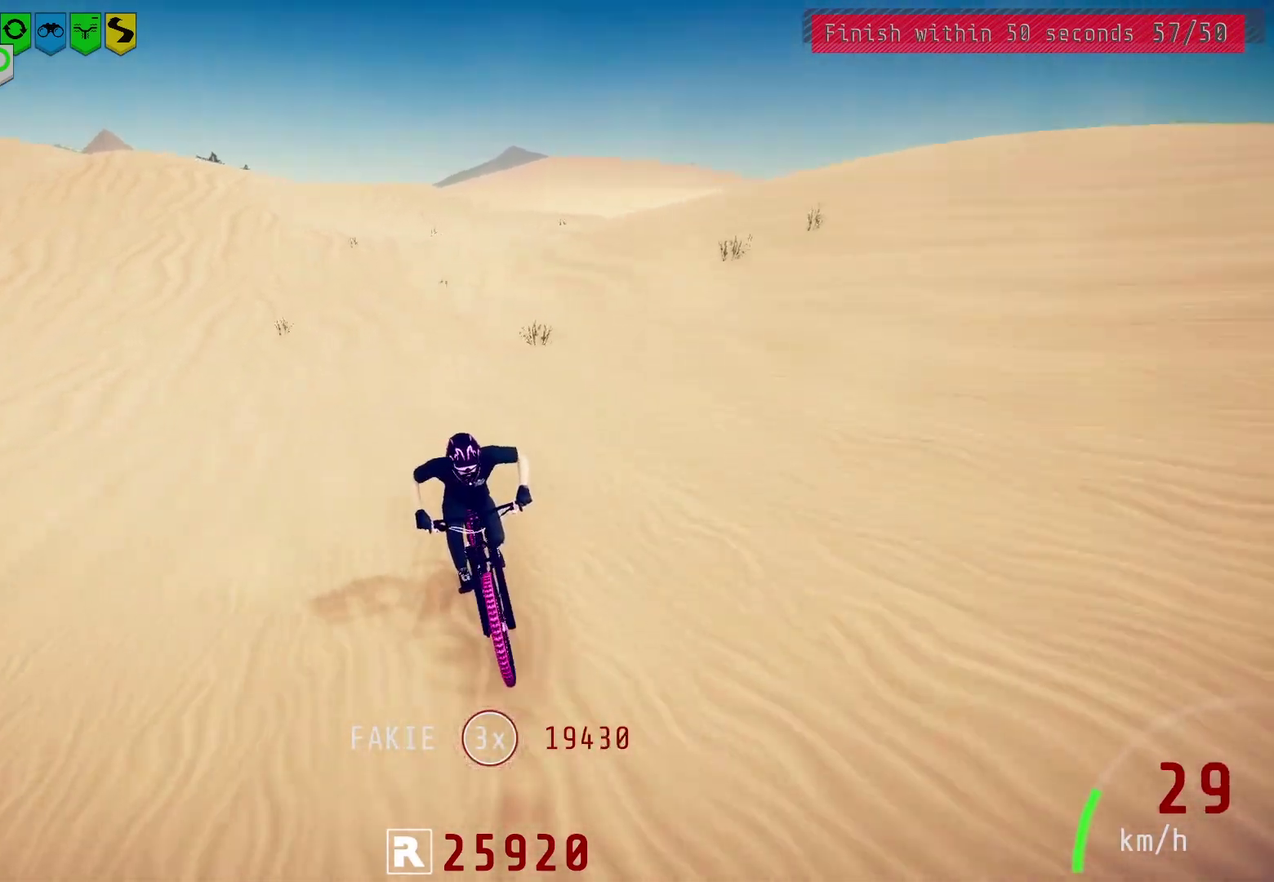
{"dt_ms": 700, "buttons": [], "left_stick": "right", "right_stick": "down", "events": [[133, "right_stick", "center"], [150, "left_stick", "right"], [317, "left_stick", "center"], [417, "left_stick", "right"], [583, "left_stick", "center"], [633, "right_stick", "down"], [683, "left_stick", "right"]]}
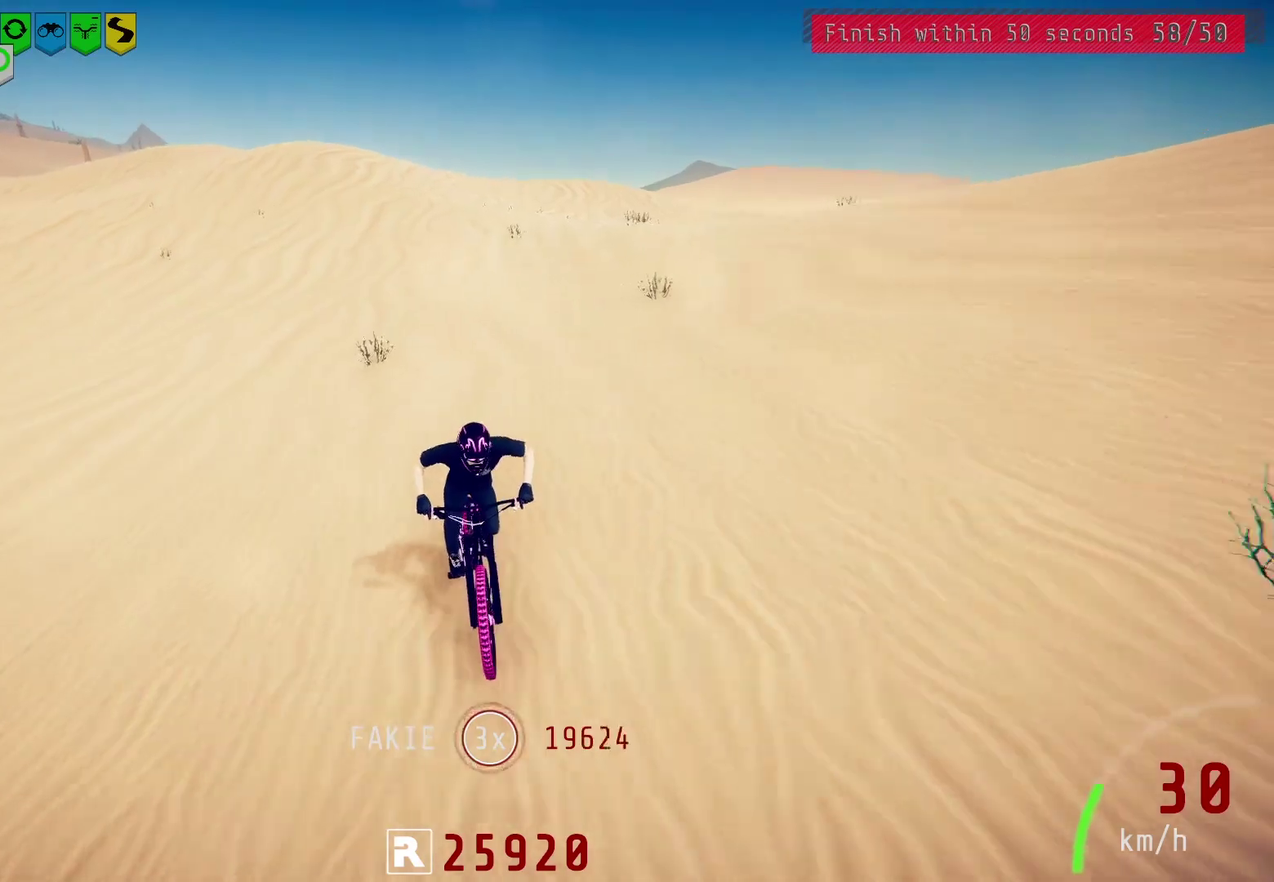
{"dt_ms": 400, "buttons": [], "left_stick": "center", "right_stick": "center", "events": [[150, "left_stick", "center"], [167, "right_stick", "center"], [217, "left_stick", "up-right"], [283, "left_stick", "right"], [367, "left_stick", "center"]]}
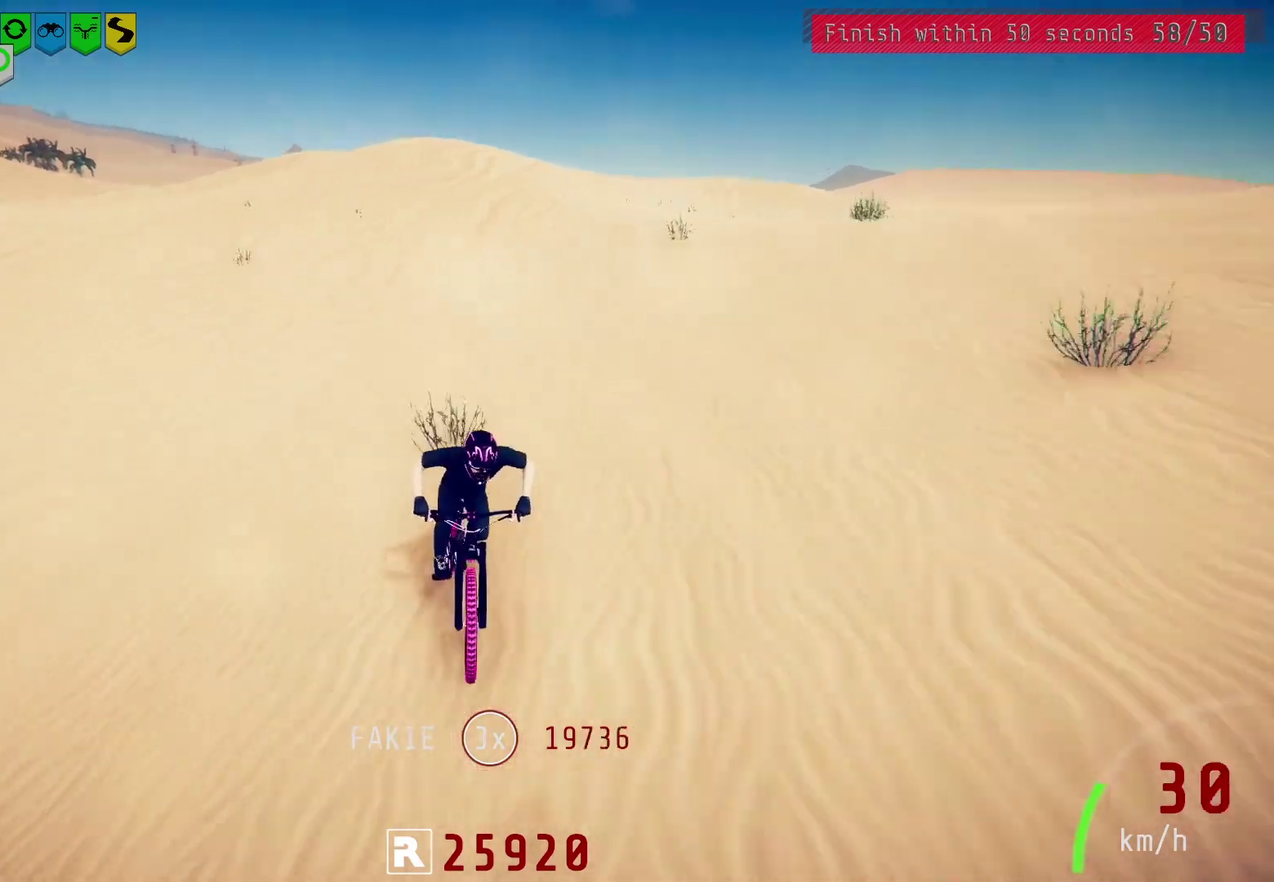
{"dt_ms": 600, "buttons": [], "left_stick": "center", "right_stick": "center", "events": [[100, "left_stick", "right"], [167, "left_stick", "center"], [483, "left_stick", "right"], [600, "left_stick", "center"]]}
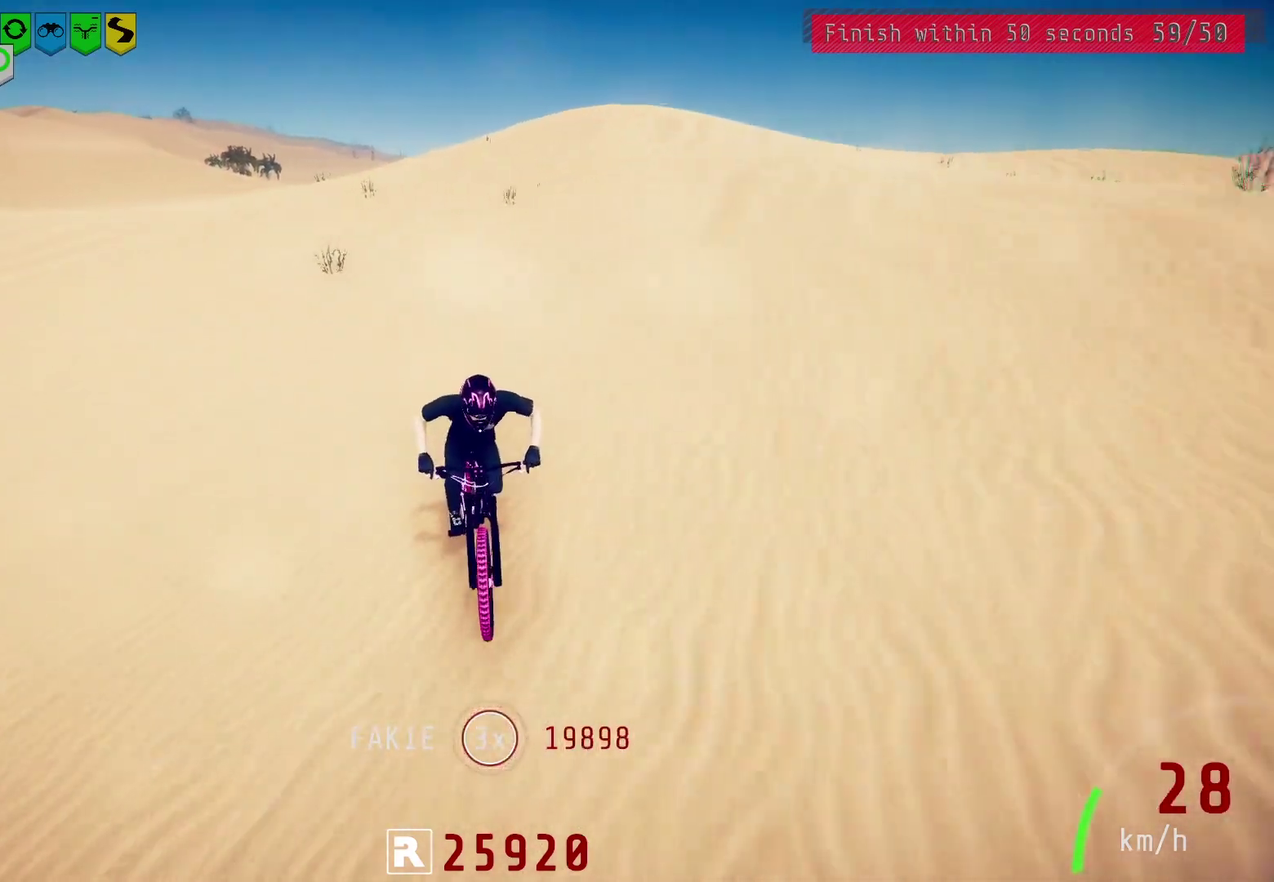
{"dt_ms": 400, "buttons": [], "left_stick": "right", "right_stick": "center", "events": [[100, "left_stick", "right"], [200, "left_stick", "center"], [283, "left_stick", "right"]]}
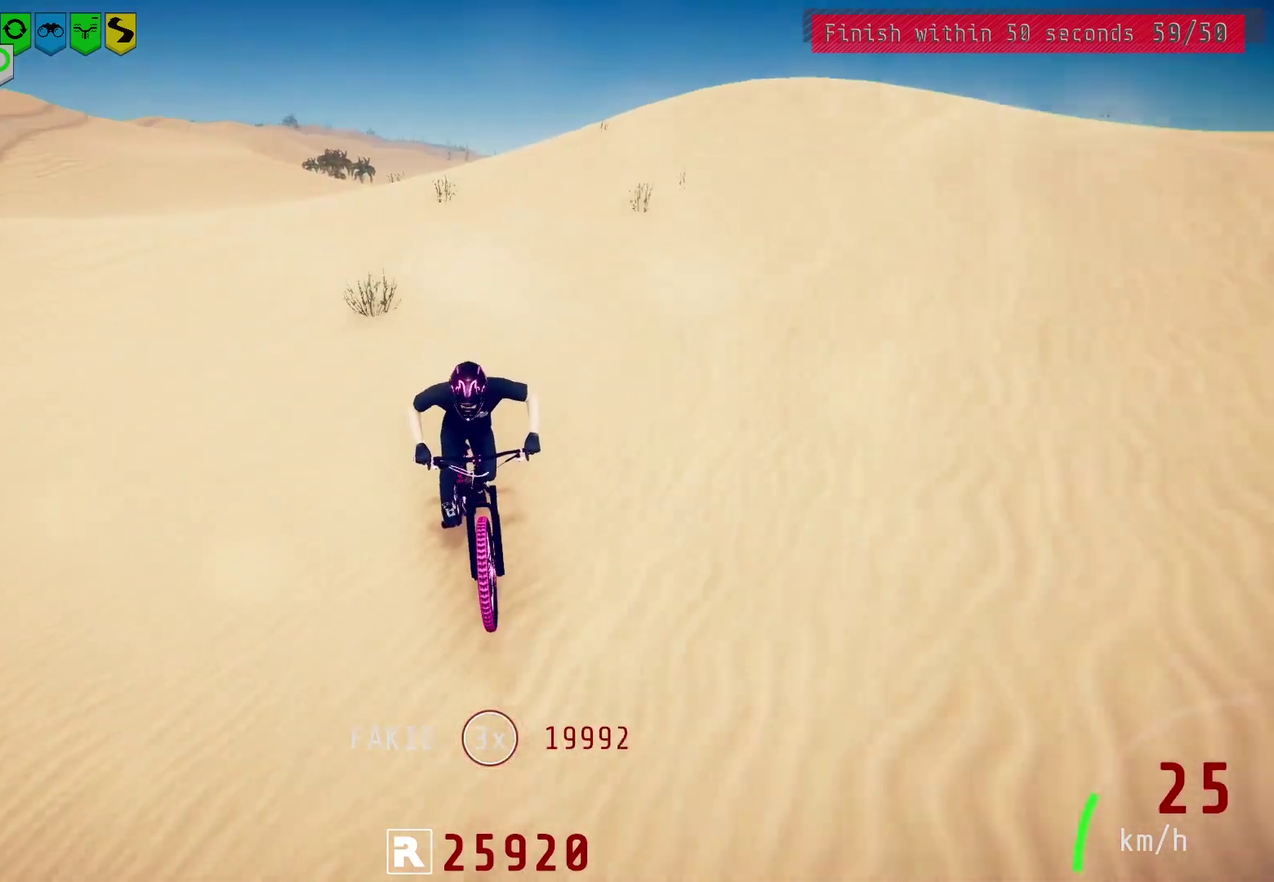
{"dt_ms": 500, "buttons": [], "left_stick": "right", "right_stick": "down", "events": [[217, "right_stick", "down"], [433, "left_stick", "center"], [500, "left_stick", "right"]]}
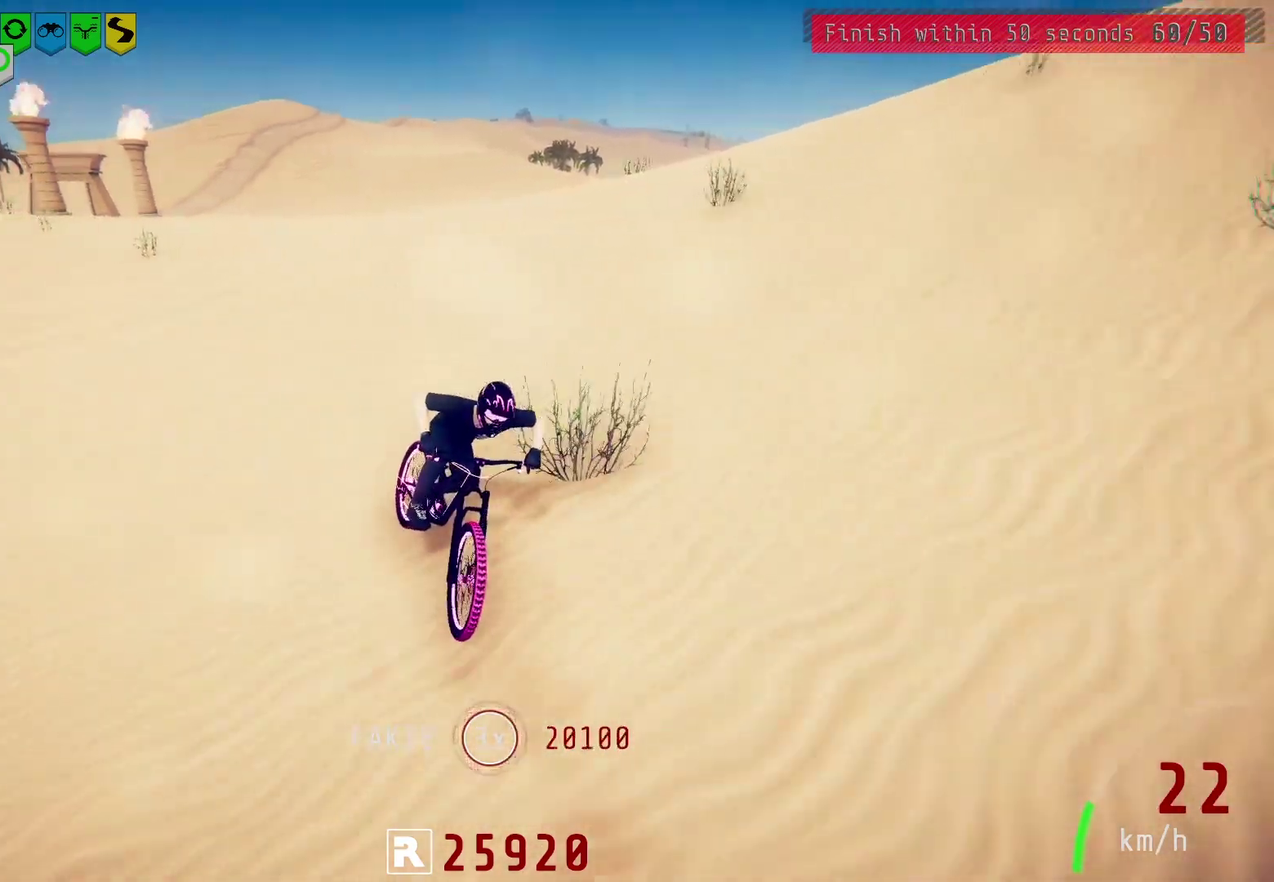
{"dt_ms": 400, "buttons": [], "left_stick": "right", "right_stick": "down", "events": [[50, "right_stick", "center"], [383, "right_stick", "down"]]}
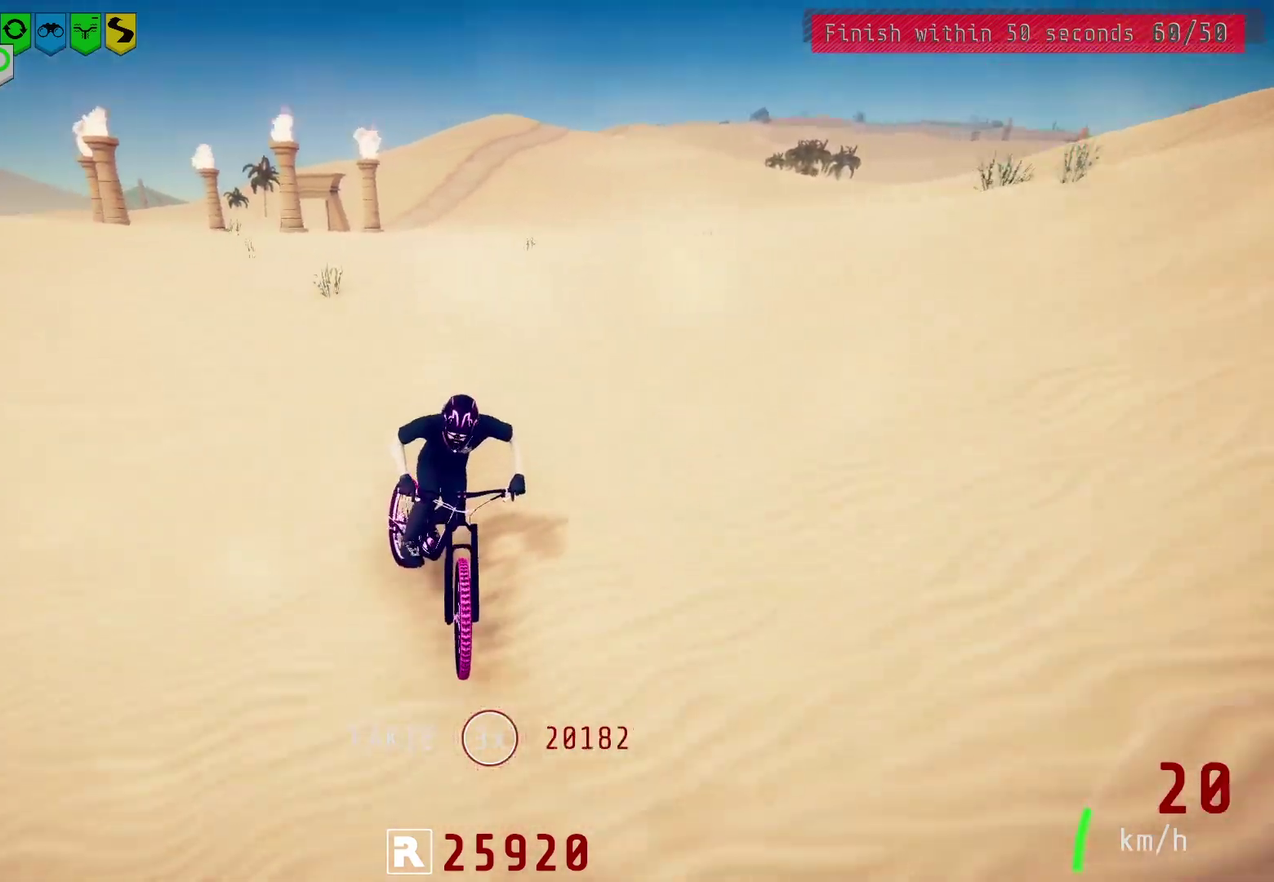
{"dt_ms": 600, "buttons": [], "left_stick": "right", "right_stick": "down", "events": [[233, "right_stick", "center"], [283, "left_stick", "center"], [383, "left_stick", "right"], [550, "right_stick", "down"]]}
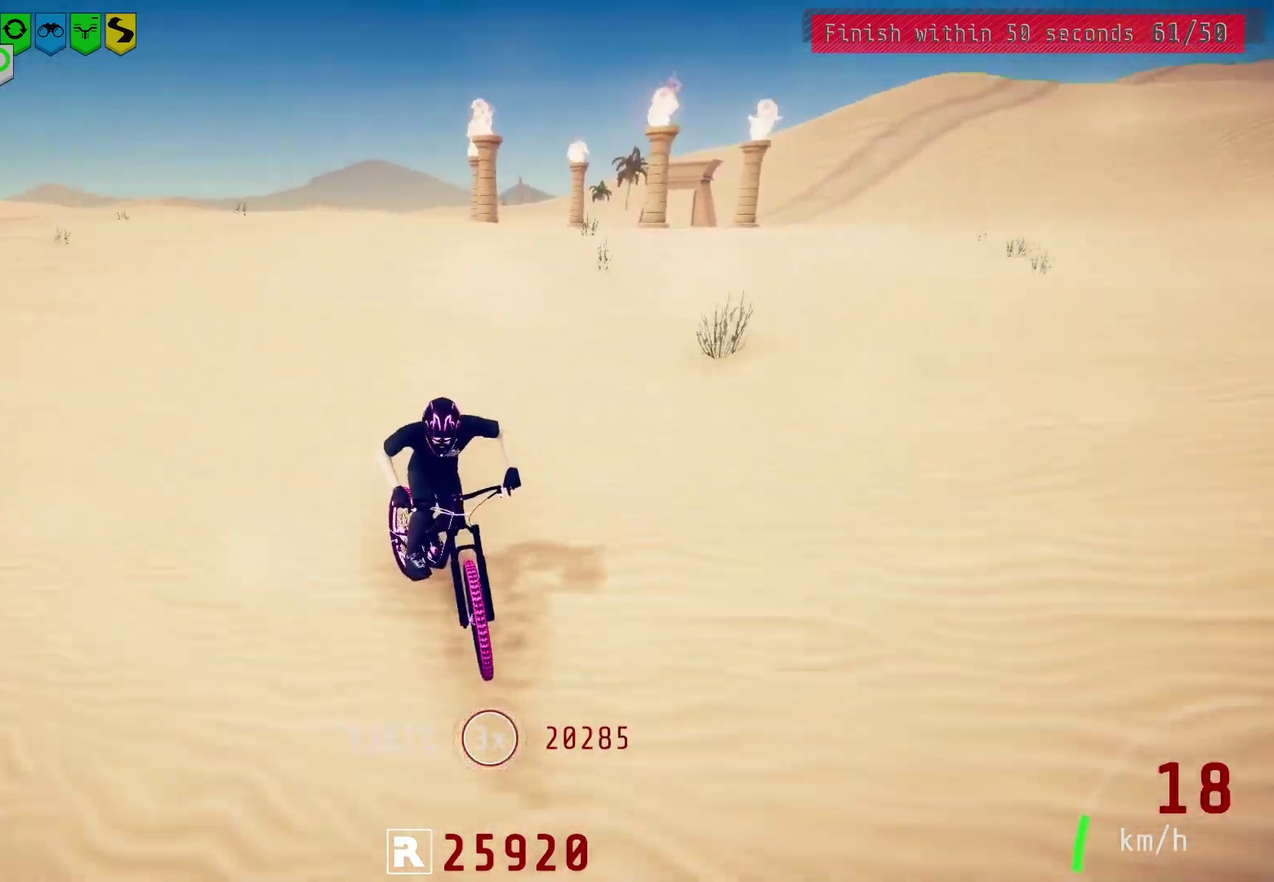
{"dt_ms": 700, "buttons": [], "left_stick": "center", "right_stick": "down", "events": [[300, "left_stick", "center"], [433, "left_stick", "right"], [683, "left_stick", "center"]]}
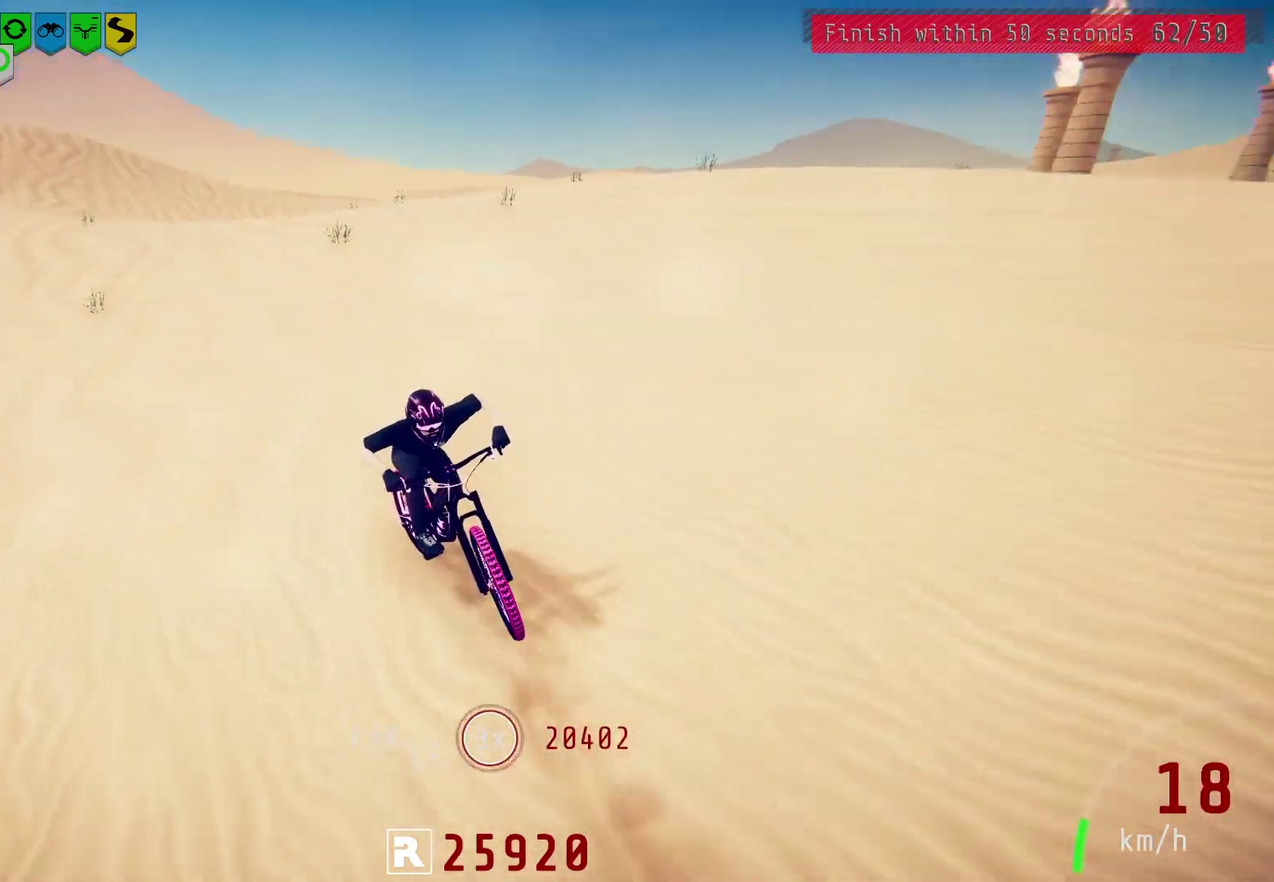
{"dt_ms": 300, "buttons": [], "left_stick": "right", "right_stick": "center", "events": [[117, "left_stick", "right"], [233, "right_stick", "center"]]}
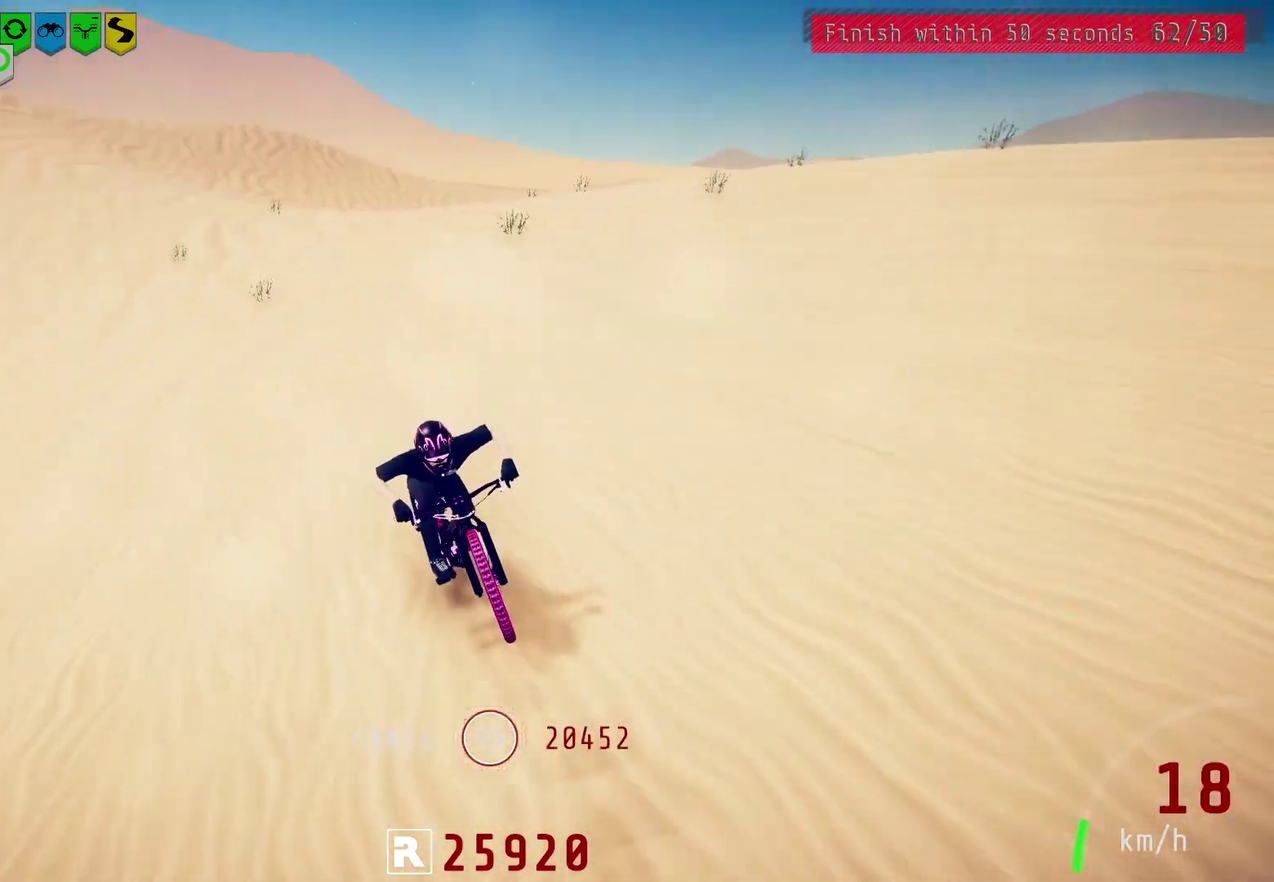
{"dt_ms": 600, "buttons": [], "left_stick": "right", "right_stick": "center", "events": [[33, "left_stick", "center"], [100, "left_stick", "right"], [267, "left_stick", "center"], [367, "right_stick", "down"], [533, "left_stick", "right"], [567, "right_stick", "center"]]}
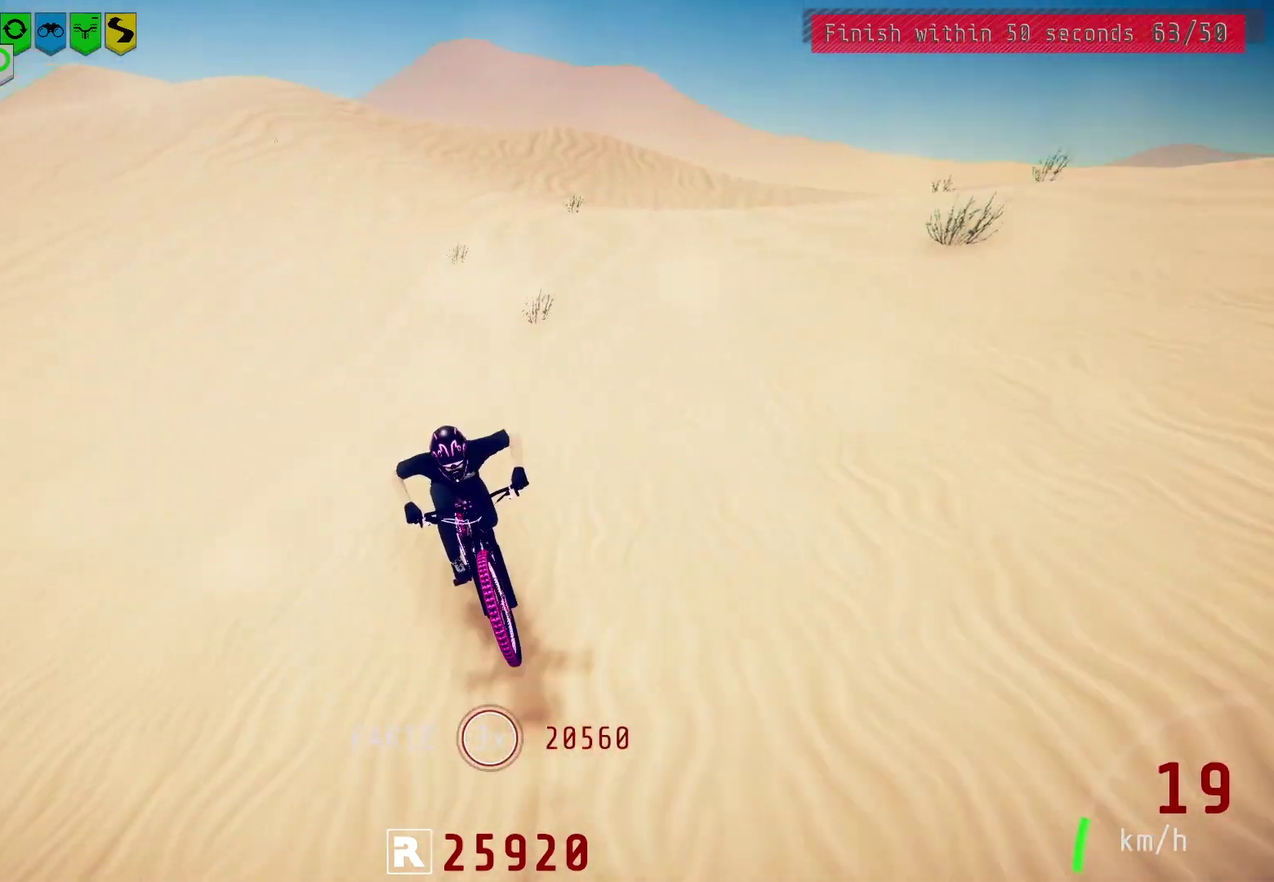
{"dt_ms": 400, "buttons": [], "left_stick": "center", "right_stick": "center", "events": [[100, "left_stick", "center"]]}
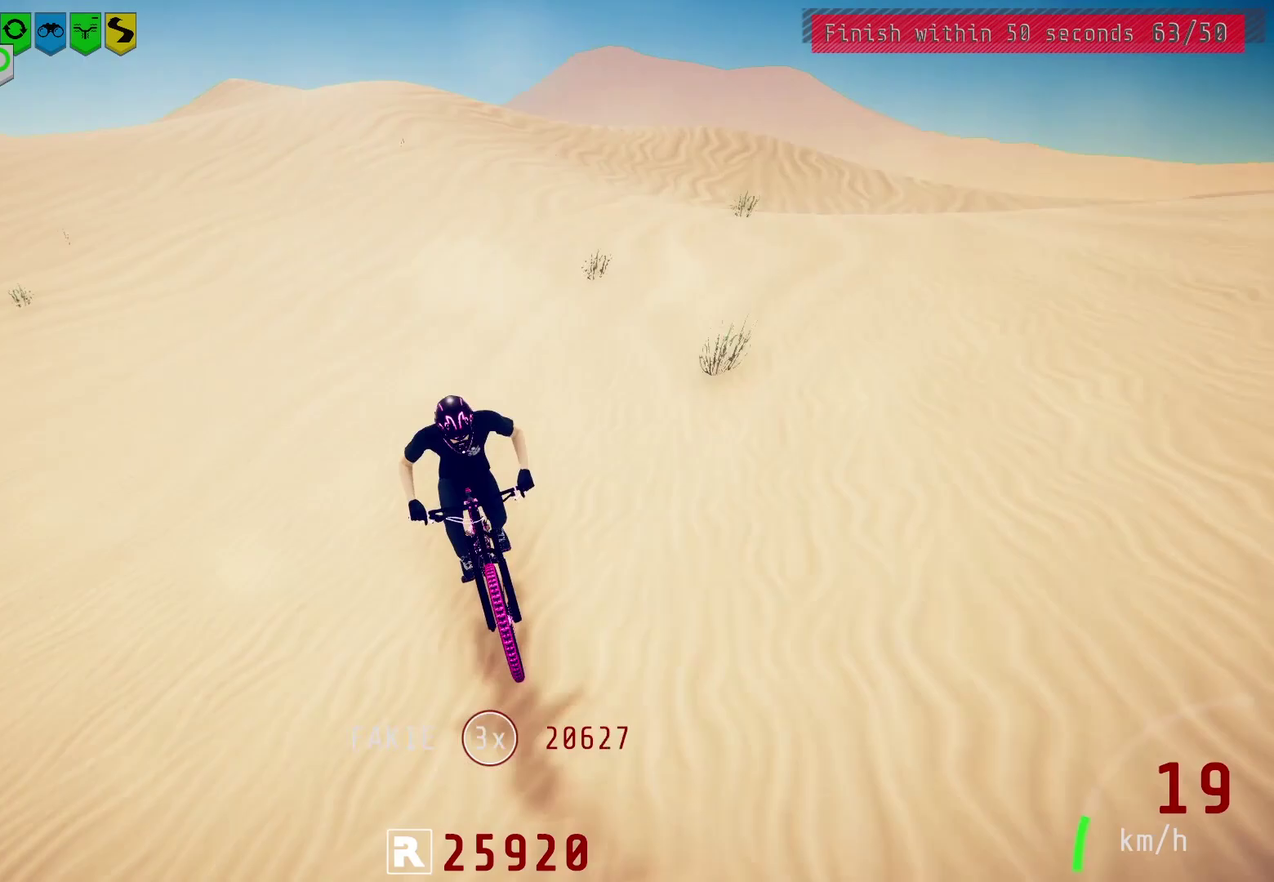
{"dt_ms": 600, "buttons": [], "left_stick": "center", "right_stick": "center", "events": [[50, "left_stick", "right"], [217, "left_stick", "center"], [467, "left_stick", "right"], [600, "left_stick", "center"]]}
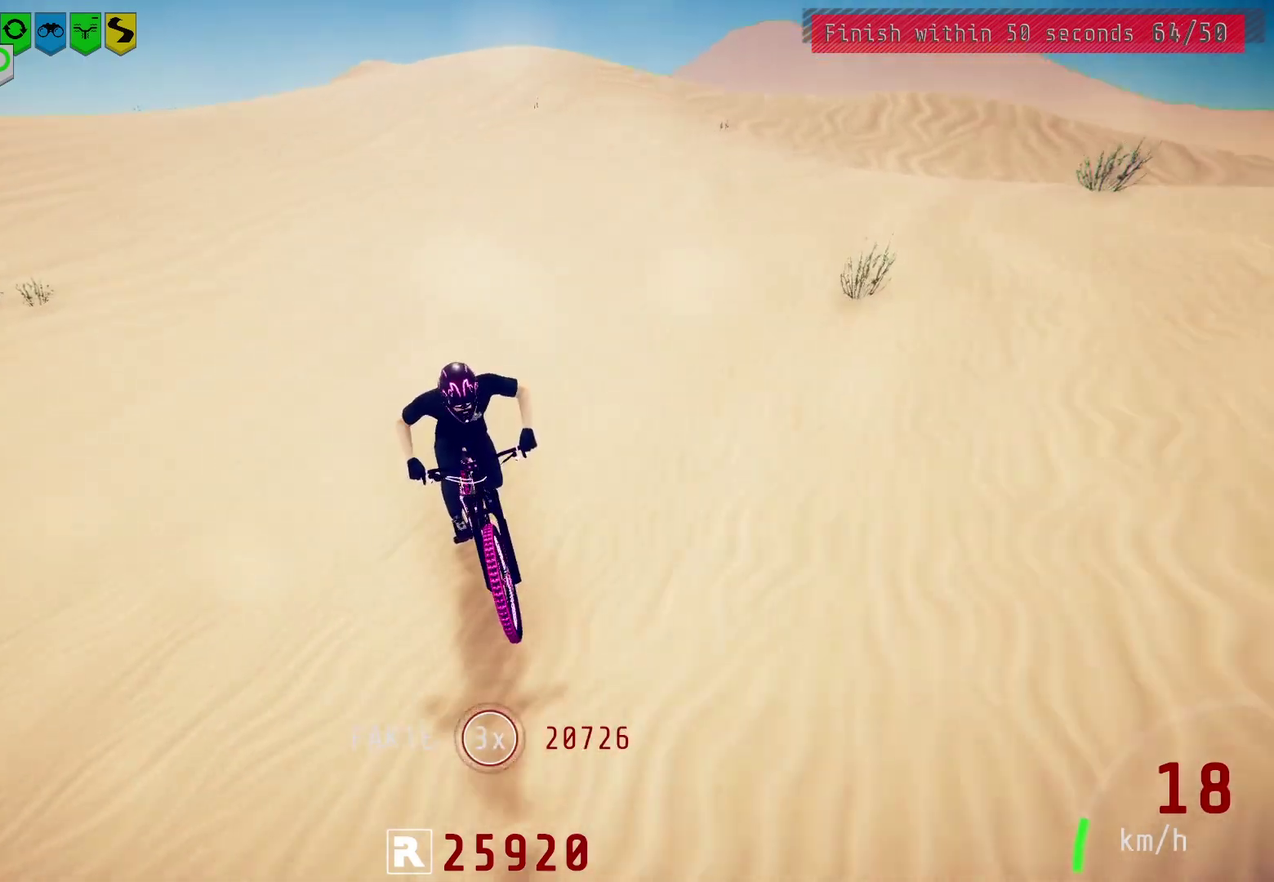
{"dt_ms": 400, "buttons": [], "left_stick": "right", "right_stick": "center", "events": [[100, "left_stick", "right"], [250, "left_stick", "center"], [350, "left_stick", "right"]]}
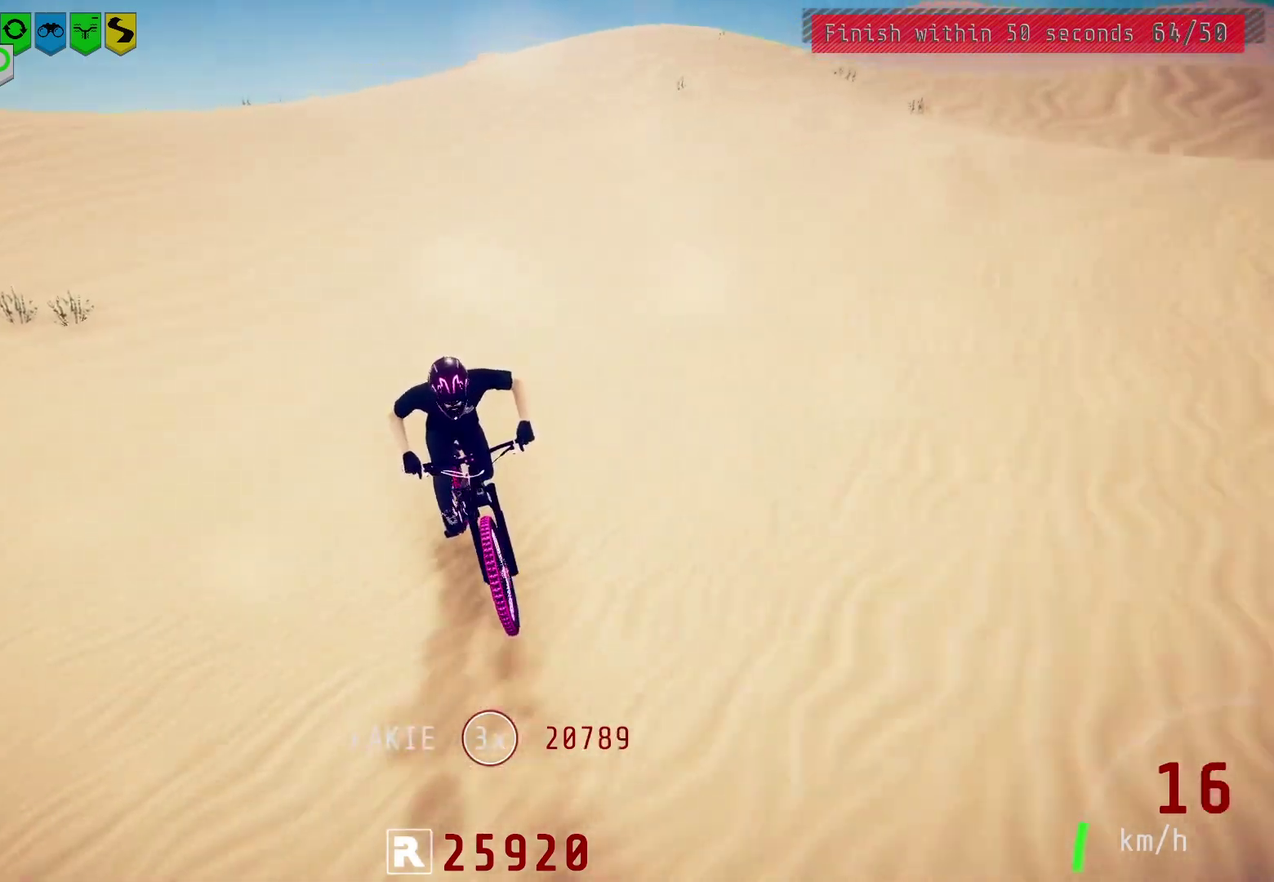
{"dt_ms": 600, "buttons": [], "left_stick": "right", "right_stick": "center", "events": [[200, "right_stick", "down"], [600, "right_stick", "center"]]}
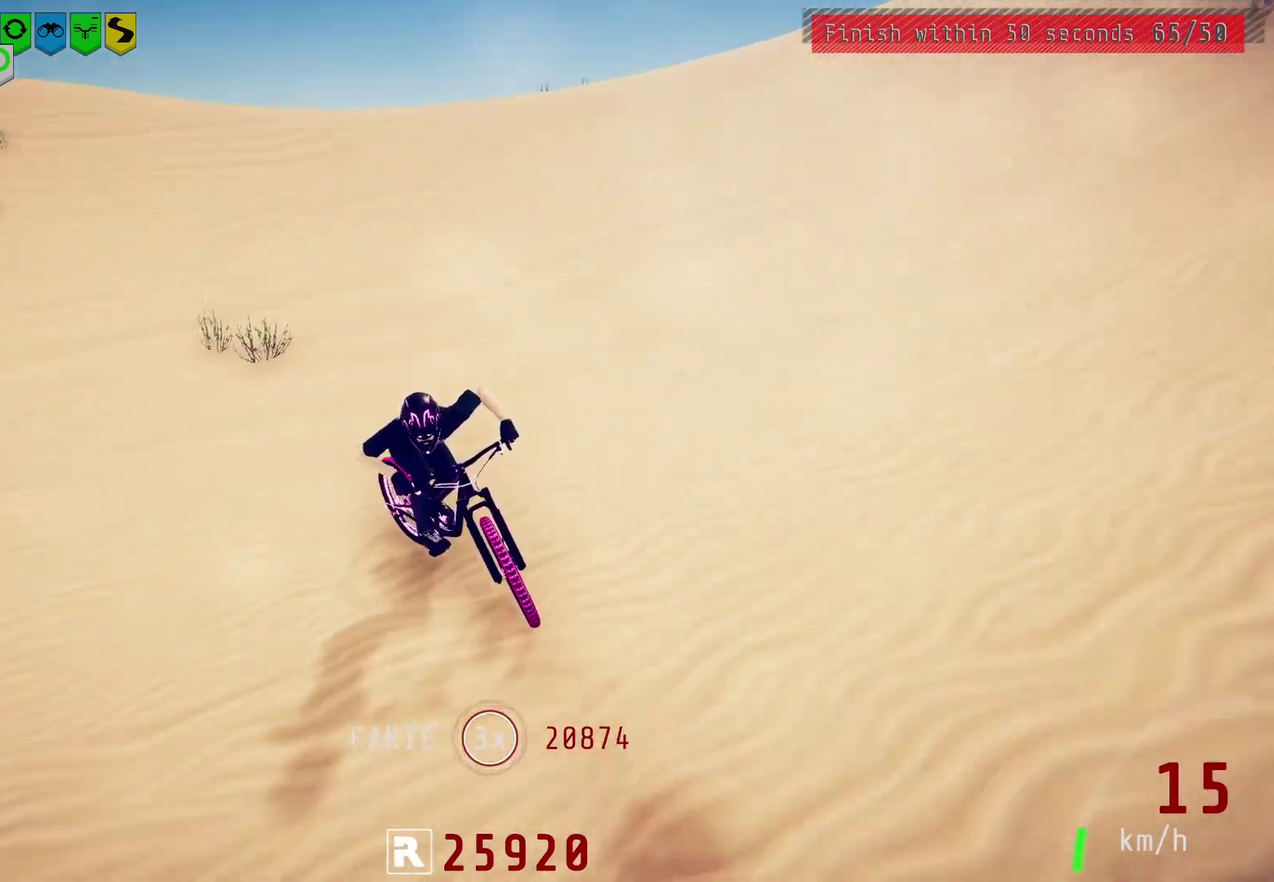
{"dt_ms": 400, "buttons": [], "left_stick": "right", "right_stick": "down", "events": [[317, "right_stick", "down"]]}
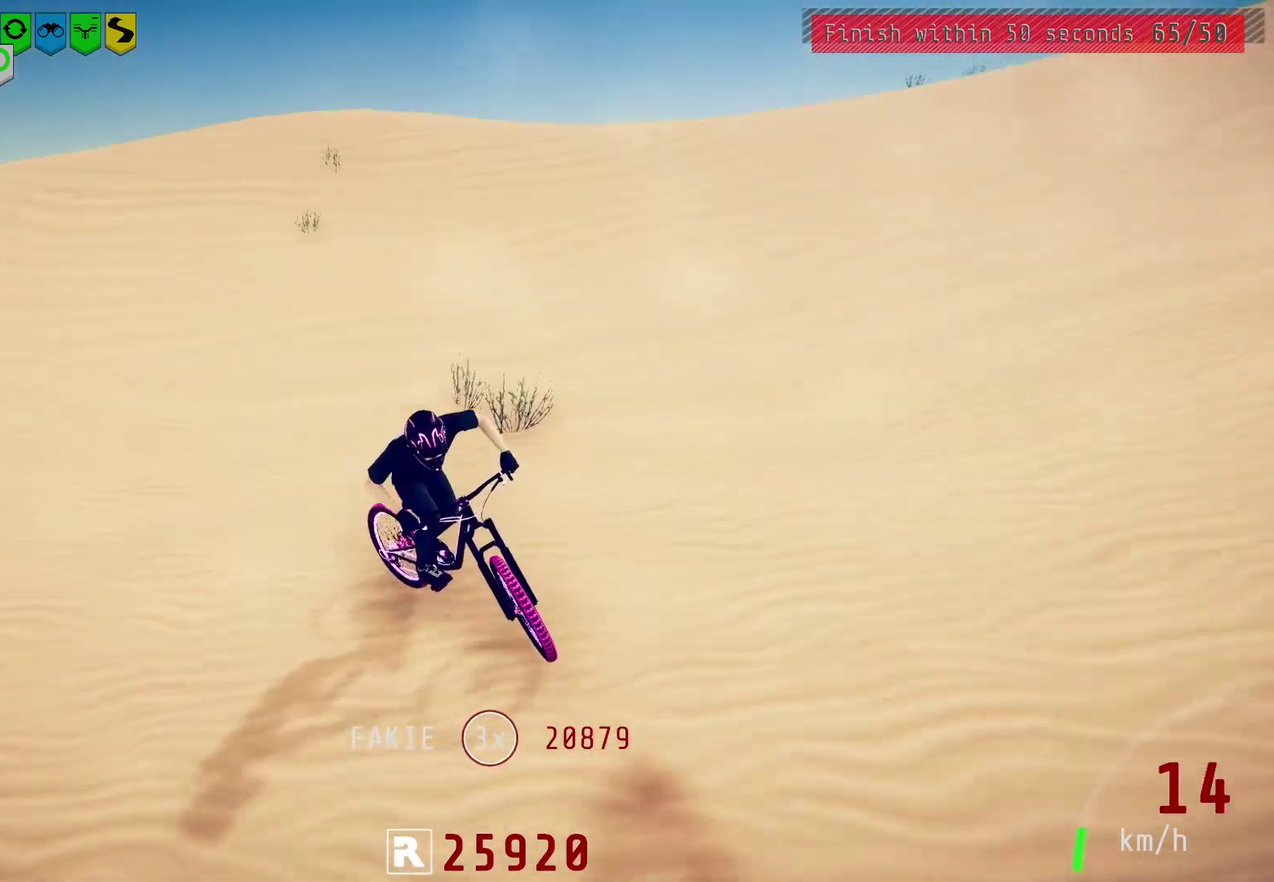
{"dt_ms": 700, "buttons": [], "left_stick": "right", "right_stick": "down", "events": [[83, "right_stick", "center"], [333, "right_stick", "down"], [483, "right_stick", "center"], [667, "right_stick", "down"]]}
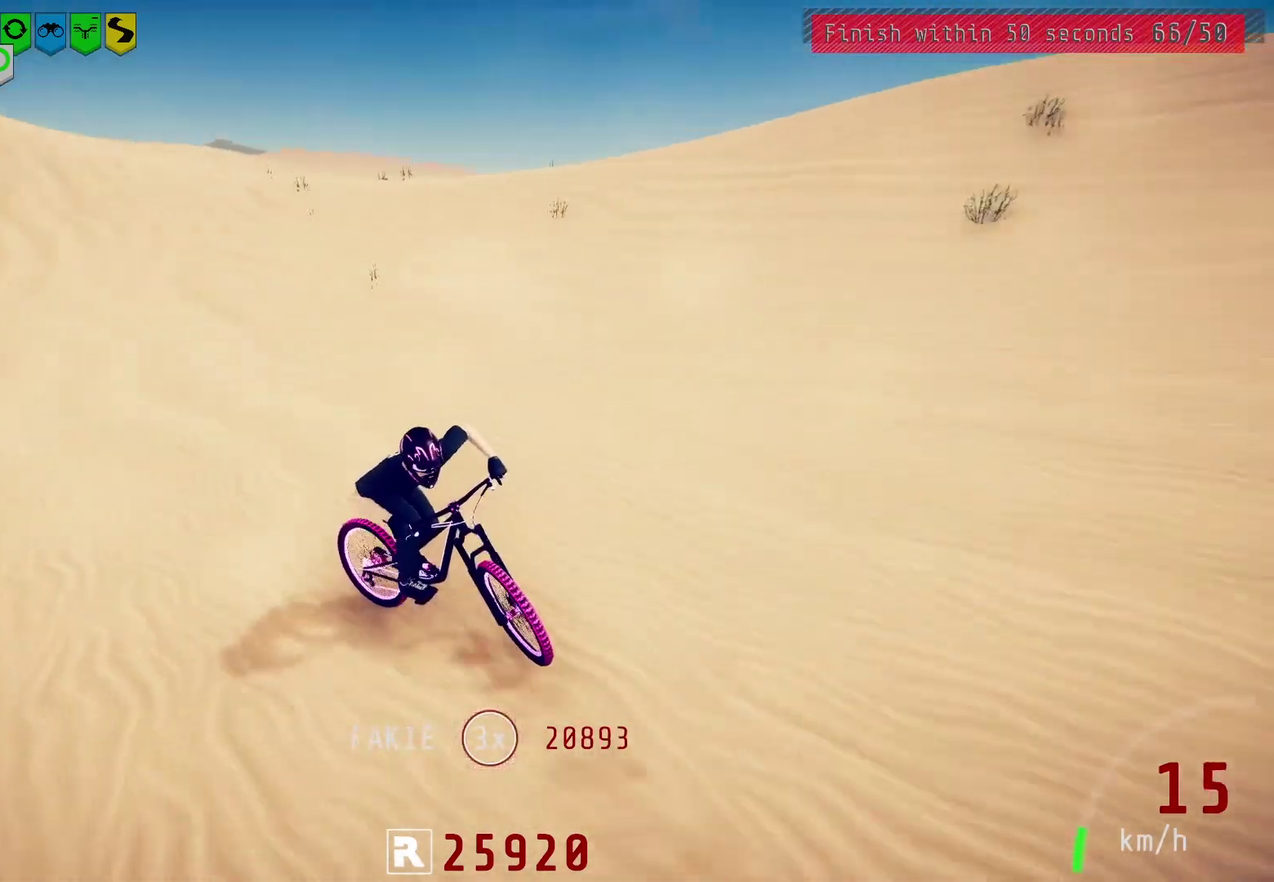
{"dt_ms": 300, "buttons": [], "left_stick": "right", "right_stick": "center", "events": [[133, "right_stick", "center"]]}
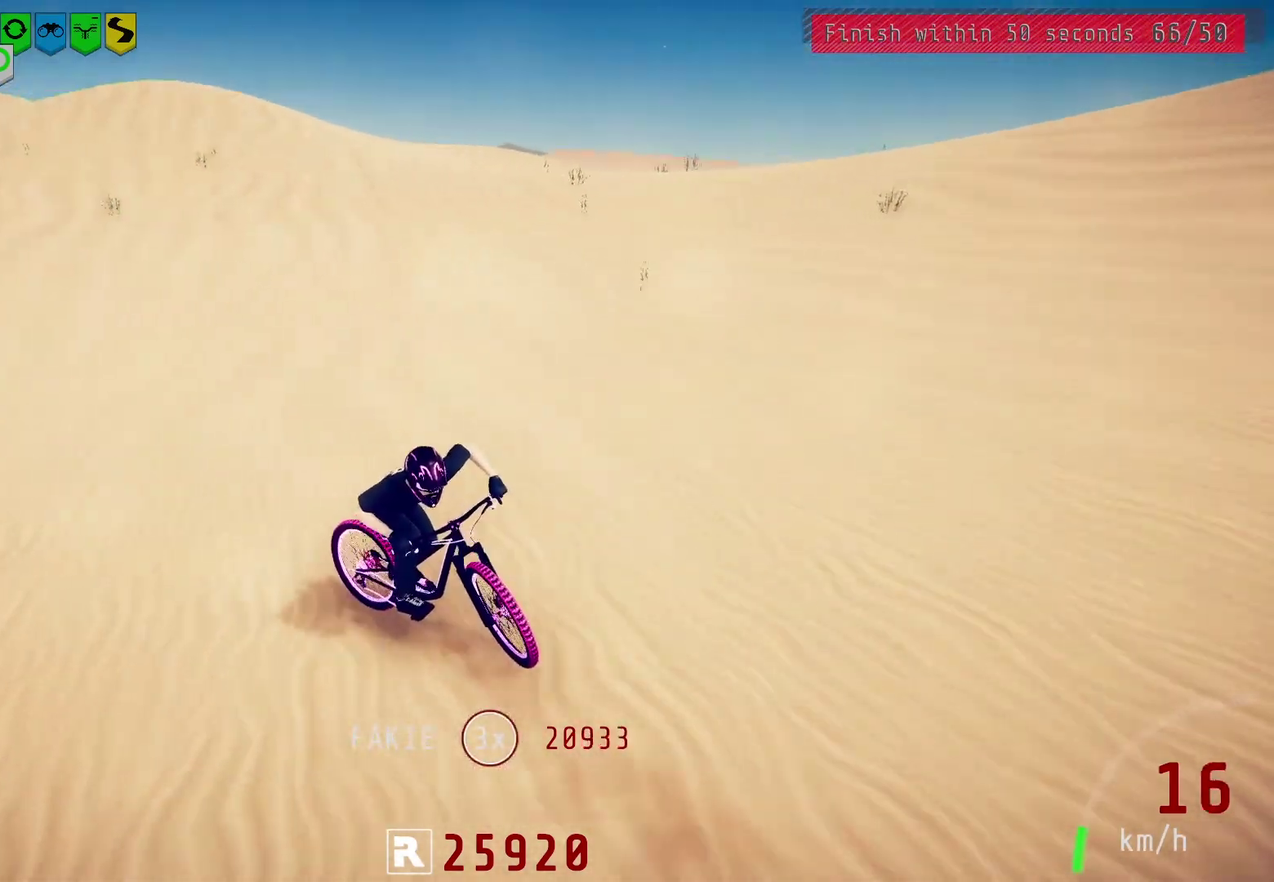
{"dt_ms": 500, "buttons": [], "left_stick": "right", "right_stick": "down", "events": [[333, "right_stick", "down"]]}
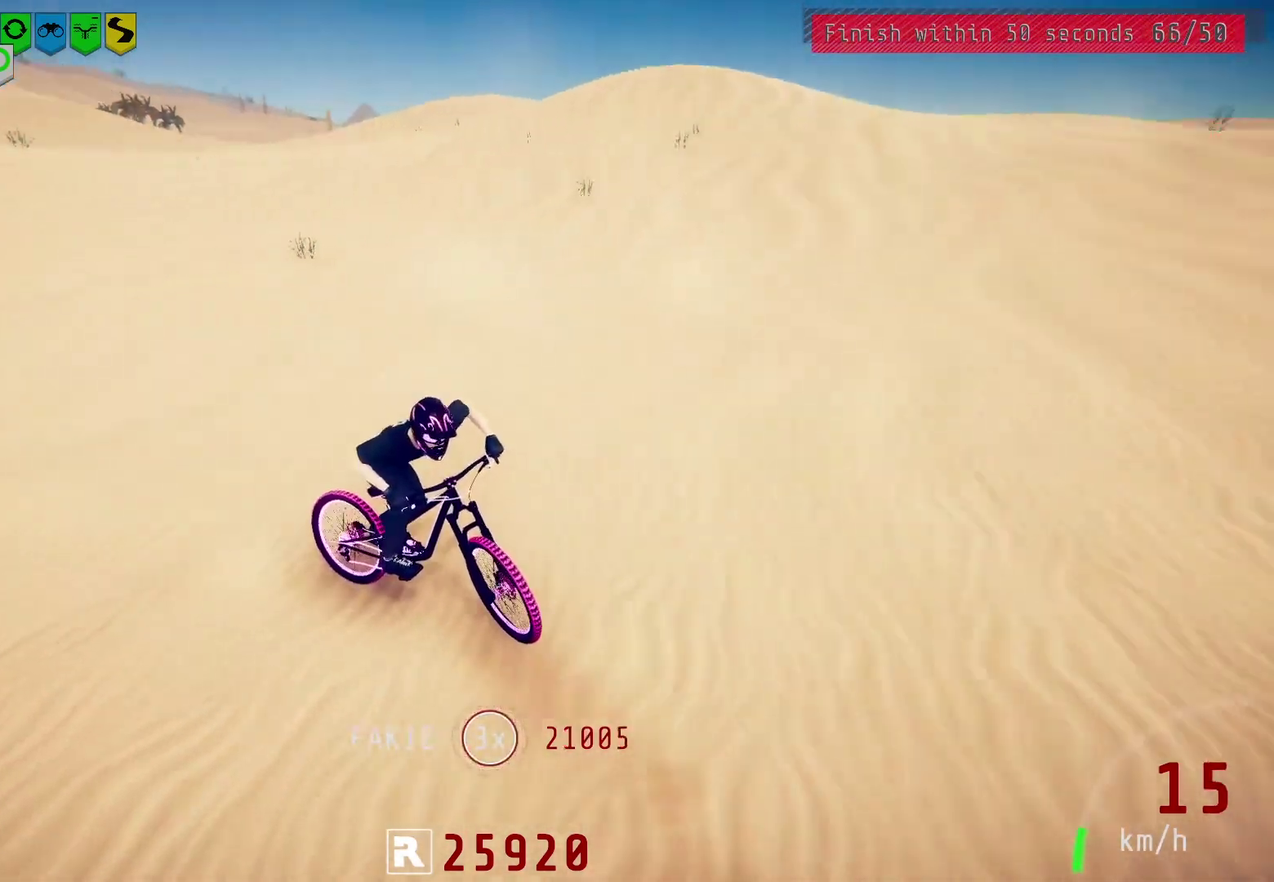
{"dt_ms": 700, "buttons": ["L2"], "left_stick": "right", "right_stick": "down", "events": [[83, "right_stick", "center"], [467, "right_stick", "down"], [700, "L2", "down"]]}